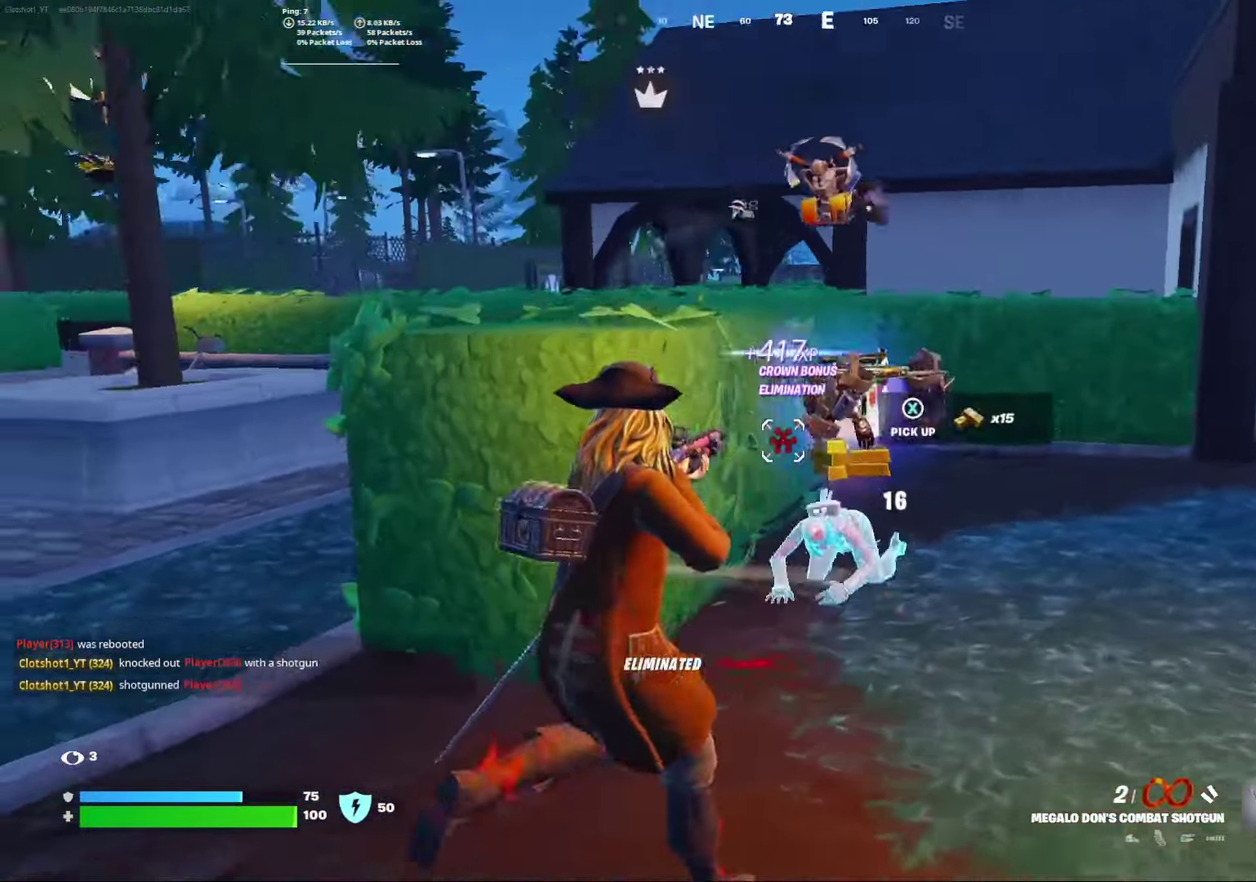
Gameplay with a controller (Xbox layout); each line is a JSON object with the inputs held at the frame after it (dt_ms = milliseconds from this image to that frame). "events" lists button and stick changes between this image and that frame as [ms after this image, input, new state], when the widget could be followed in between. Not read: L1 R1.
{"dt_ms": 300, "buttons": [], "left_stick": "right", "right_stick": "center"}
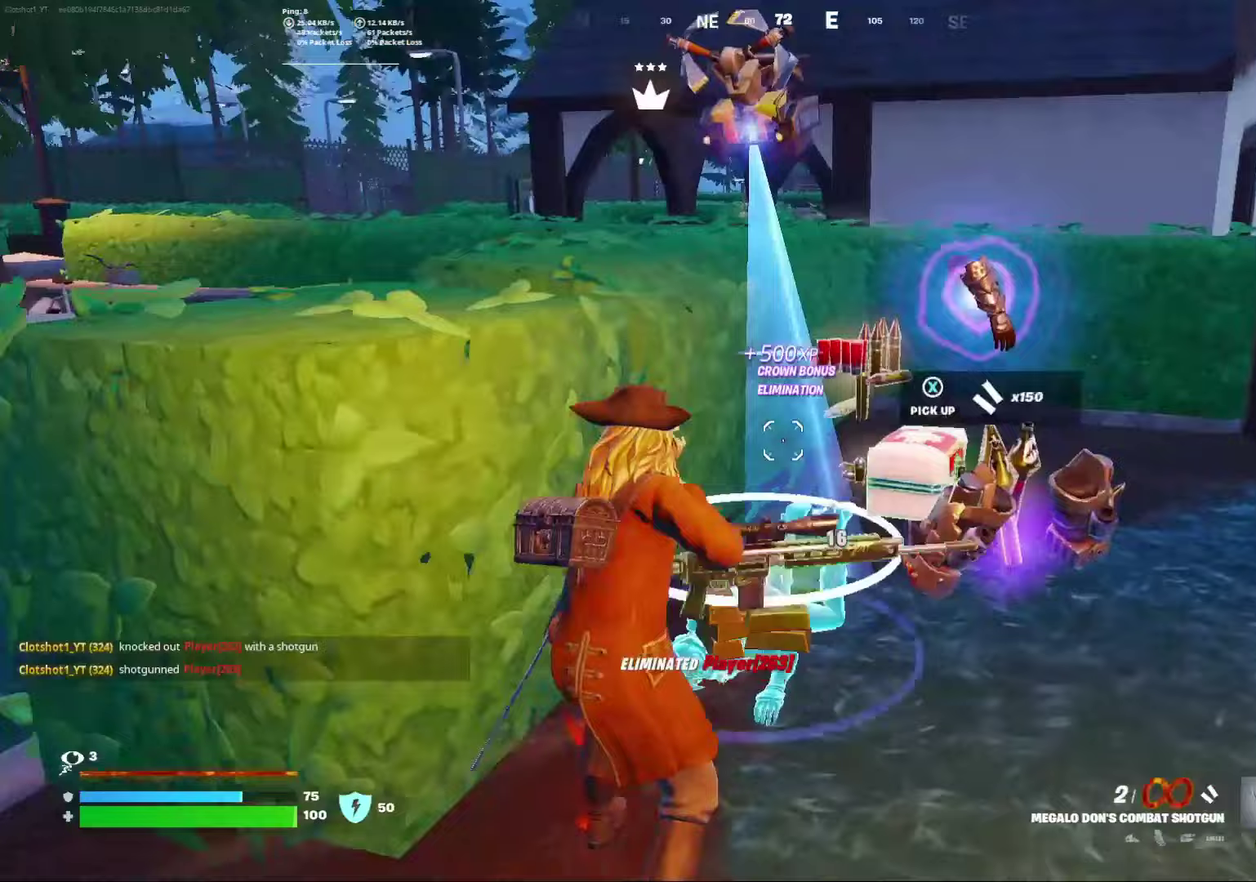
{"dt_ms": 600, "buttons": [], "left_stick": "down-left", "right_stick": "left", "events": [[100, "left_stick", "down-right"], [250, "left_stick", "right"], [333, "left_stick", "center"], [383, "left_stick", "down"], [383, "right_stick", "left"], [433, "left_stick", "down-left"]]}
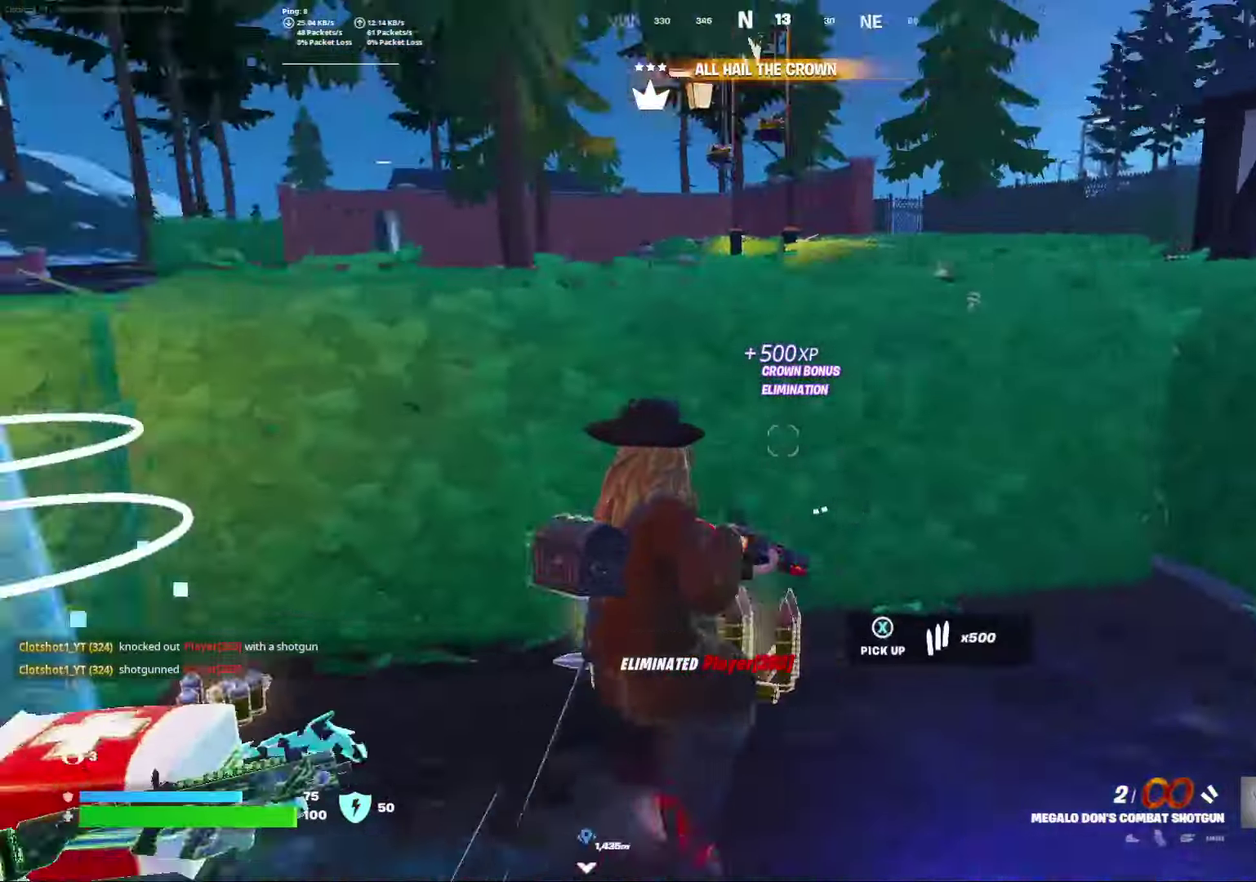
{"dt_ms": 400, "buttons": ["L3"], "left_stick": "left", "right_stick": "center"}
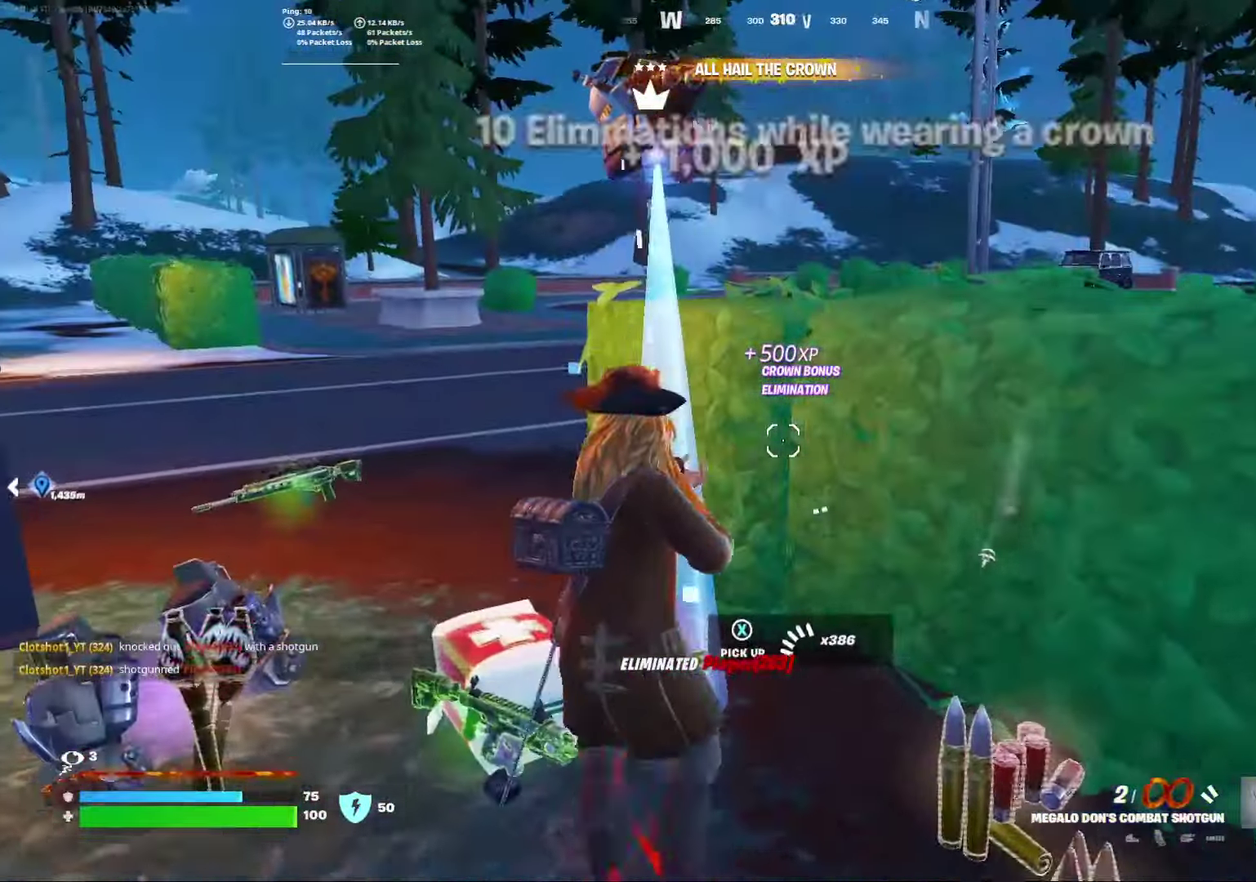
{"dt_ms": 600, "buttons": [], "left_stick": "center", "right_stick": "center"}
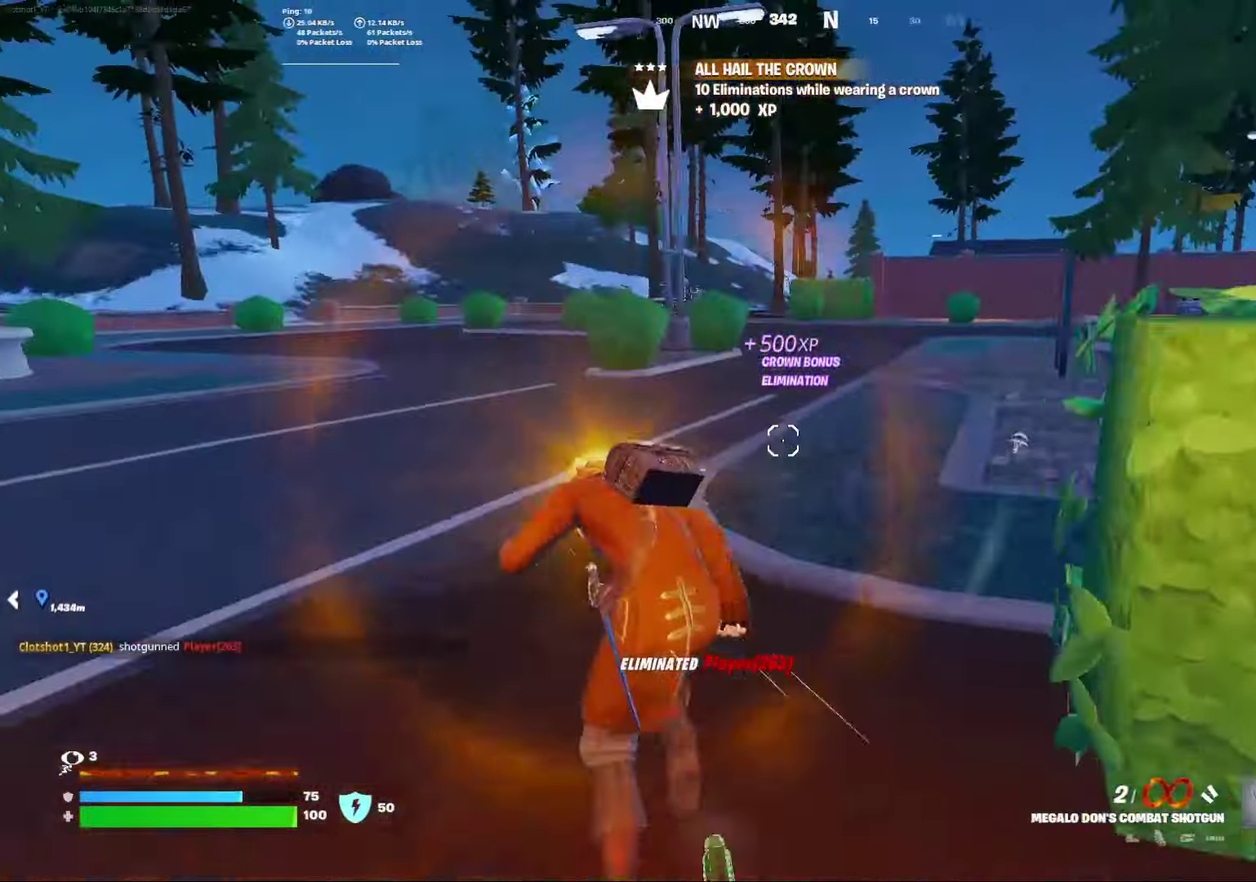
{"dt_ms": 400, "buttons": [], "left_stick": "down-right", "right_stick": "center", "events": [[67, "A", "down"], [200, "A", "up"], [333, "left_stick", "down-right"]]}
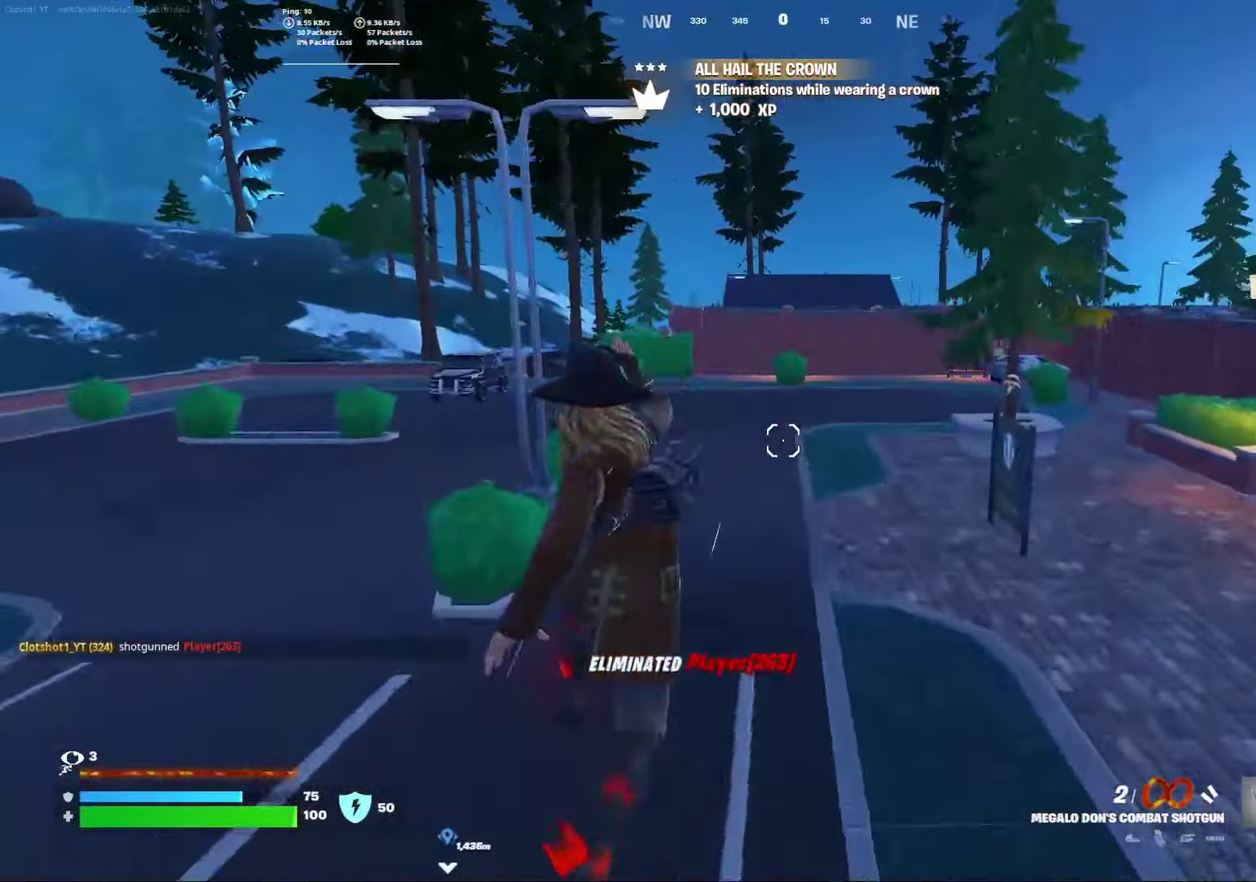
{"dt_ms": 400, "buttons": [], "left_stick": "down-right", "right_stick": "down-right", "events": [[183, "X", "down"], [333, "X", "up"], [333, "right_stick", "down-right"]]}
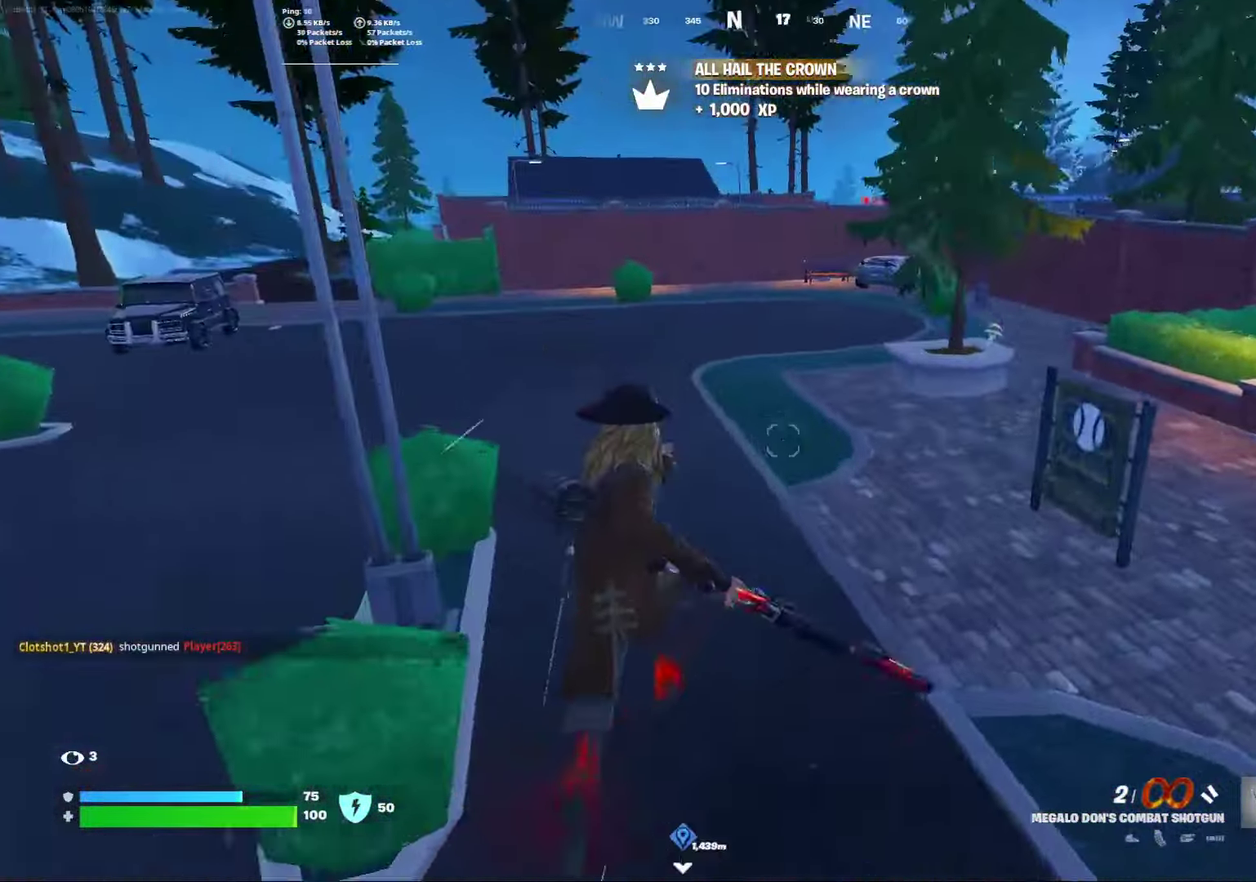
{"dt_ms": 800, "buttons": [], "left_stick": "left", "right_stick": "center", "events": [[67, "X", "down"], [83, "right_stick", "center"], [117, "X", "up"], [150, "left_stick", "right"], [183, "X", "down"], [250, "left_stick", "center"], [283, "X", "up"], [317, "right_stick", "up-right"], [333, "X", "down"], [367, "left_stick", "left"], [367, "right_stick", "center"], [433, "right_stick", "up-right"], [450, "X", "up"], [517, "right_stick", "center"], [567, "right_stick", "up-right"], [600, "A", "down"], [633, "right_stick", "center"], [733, "A", "up"]]}
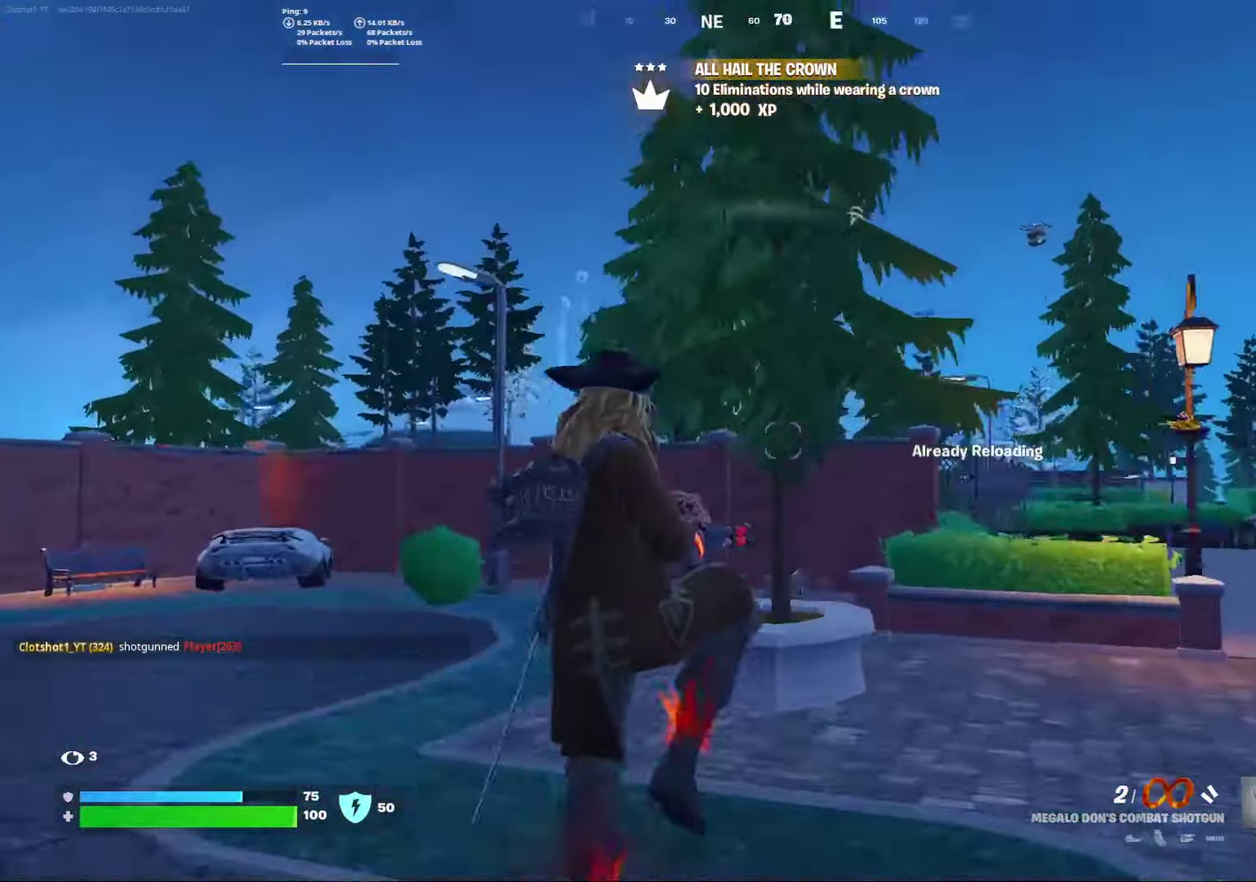
{"dt_ms": 300, "buttons": [], "left_stick": "left", "right_stick": "center", "events": [[133, "left_stick", "down-left"], [183, "left_stick", "left"]]}
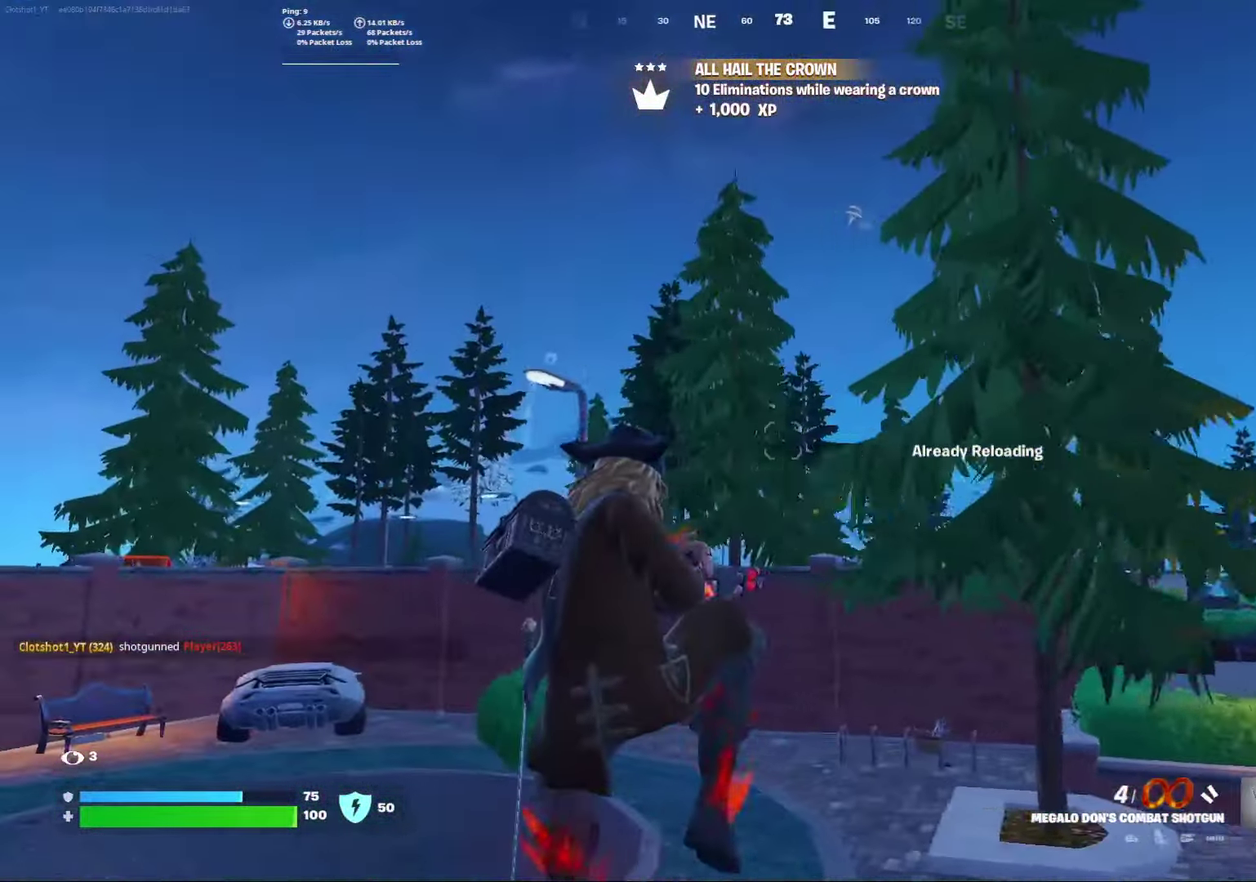
{"dt_ms": 500, "buttons": [], "left_stick": "center", "right_stick": "center", "events": [[433, "left_stick", "center"]]}
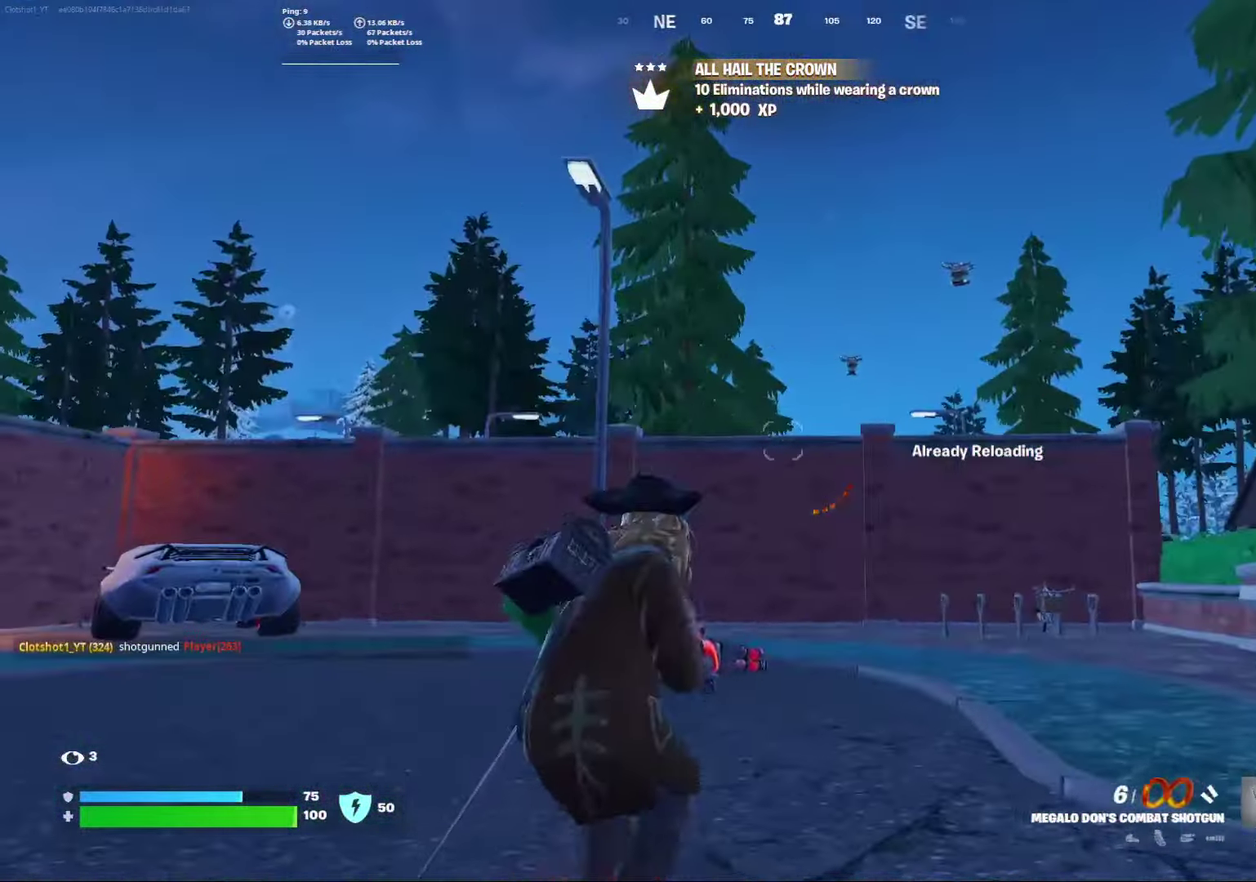
{"dt_ms": 500, "buttons": [], "left_stick": "right", "right_stick": "center", "events": [[383, "left_stick", "right"]]}
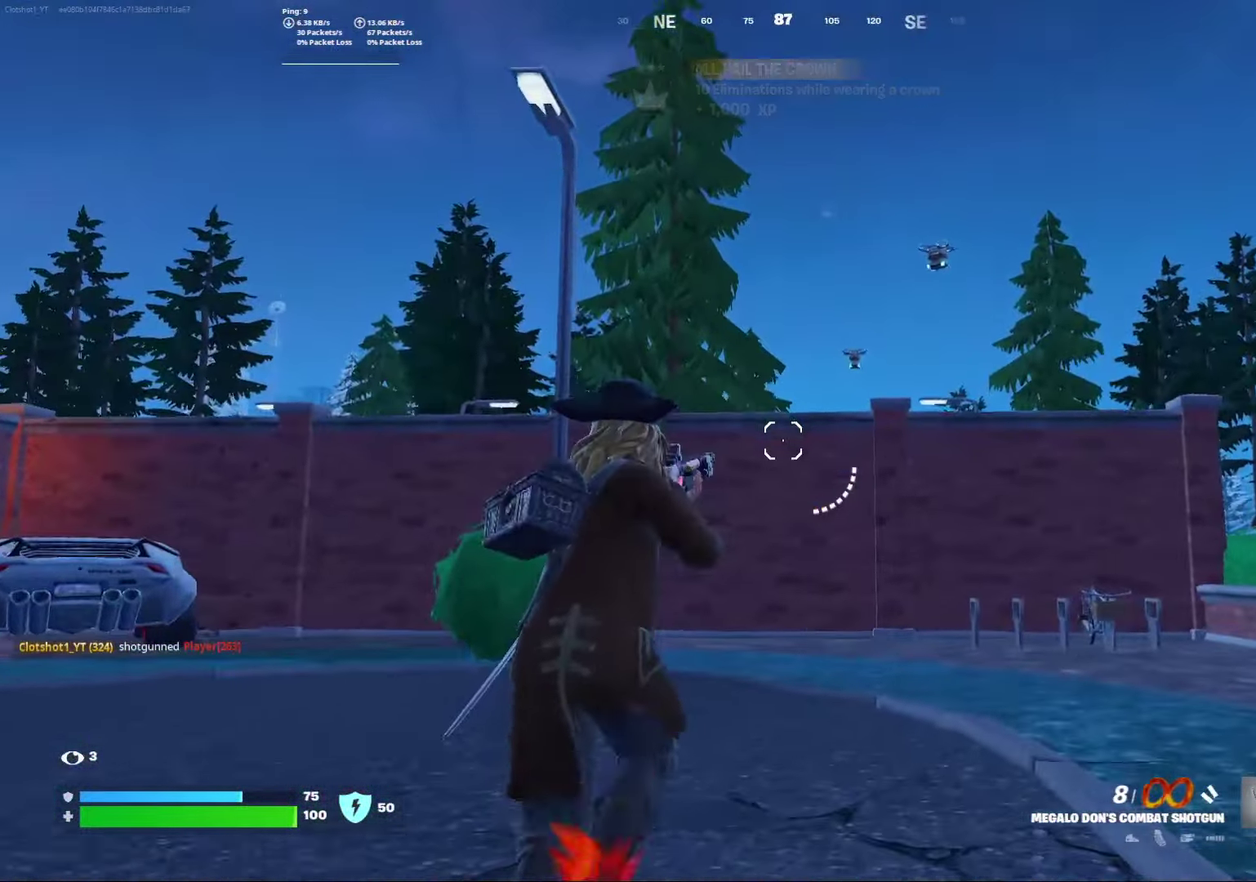
{"dt_ms": 300, "buttons": [], "left_stick": "right", "right_stick": "center", "events": [[83, "right_stick", "up-right"], [133, "right_stick", "center"], [183, "right_stick", "up"], [250, "right_stick", "center"]]}
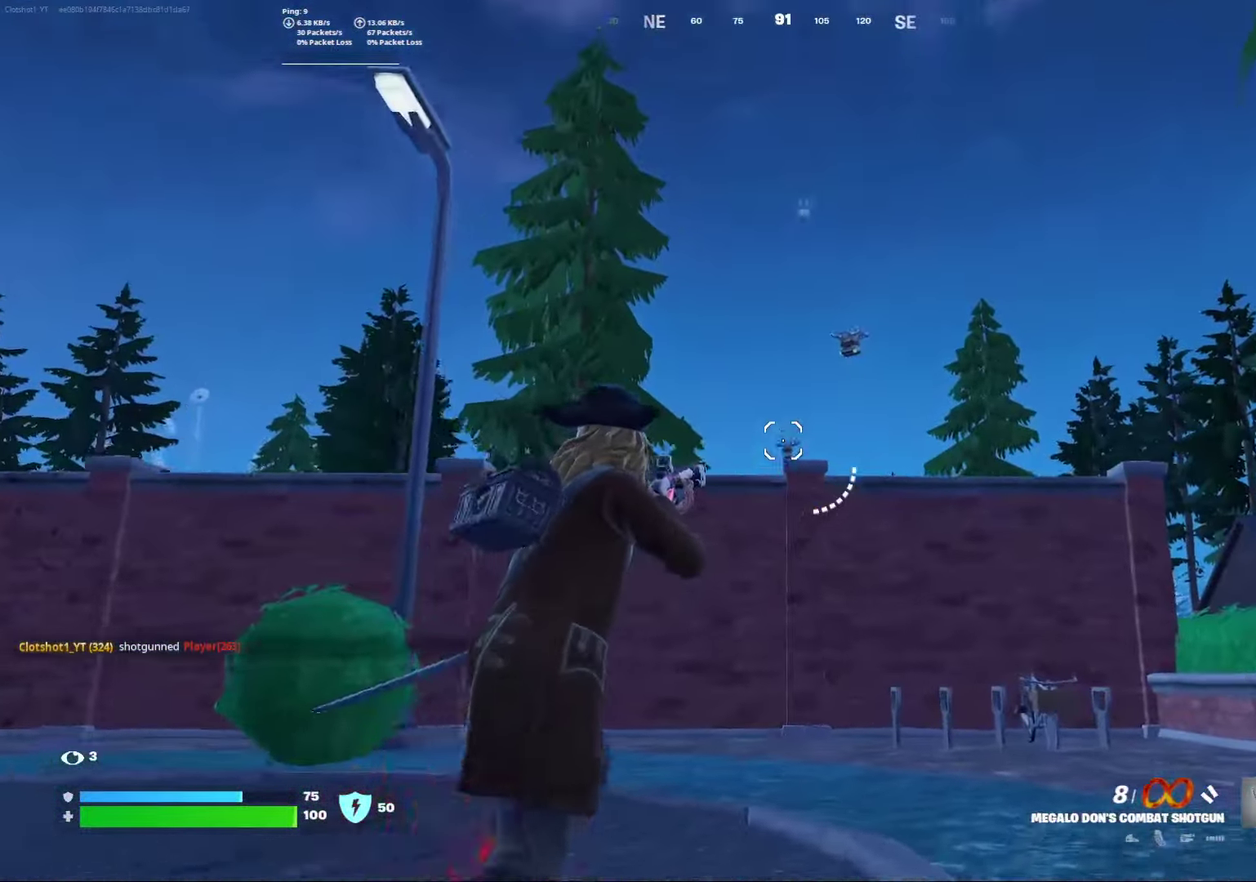
{"dt_ms": 800, "buttons": ["L3"], "left_stick": "center", "right_stick": "down-right"}
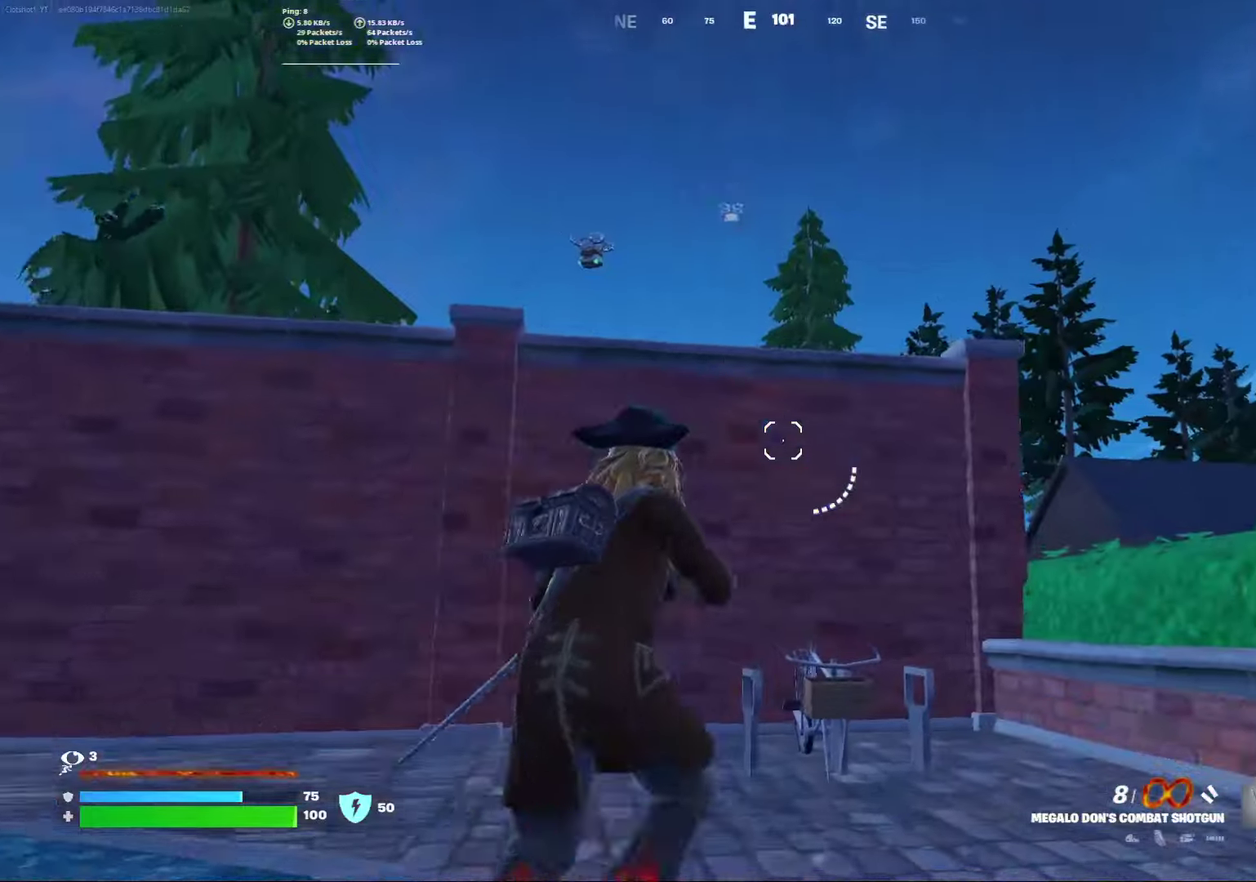
{"dt_ms": 400, "buttons": ["A"], "left_stick": "right", "right_stick": "down-left"}
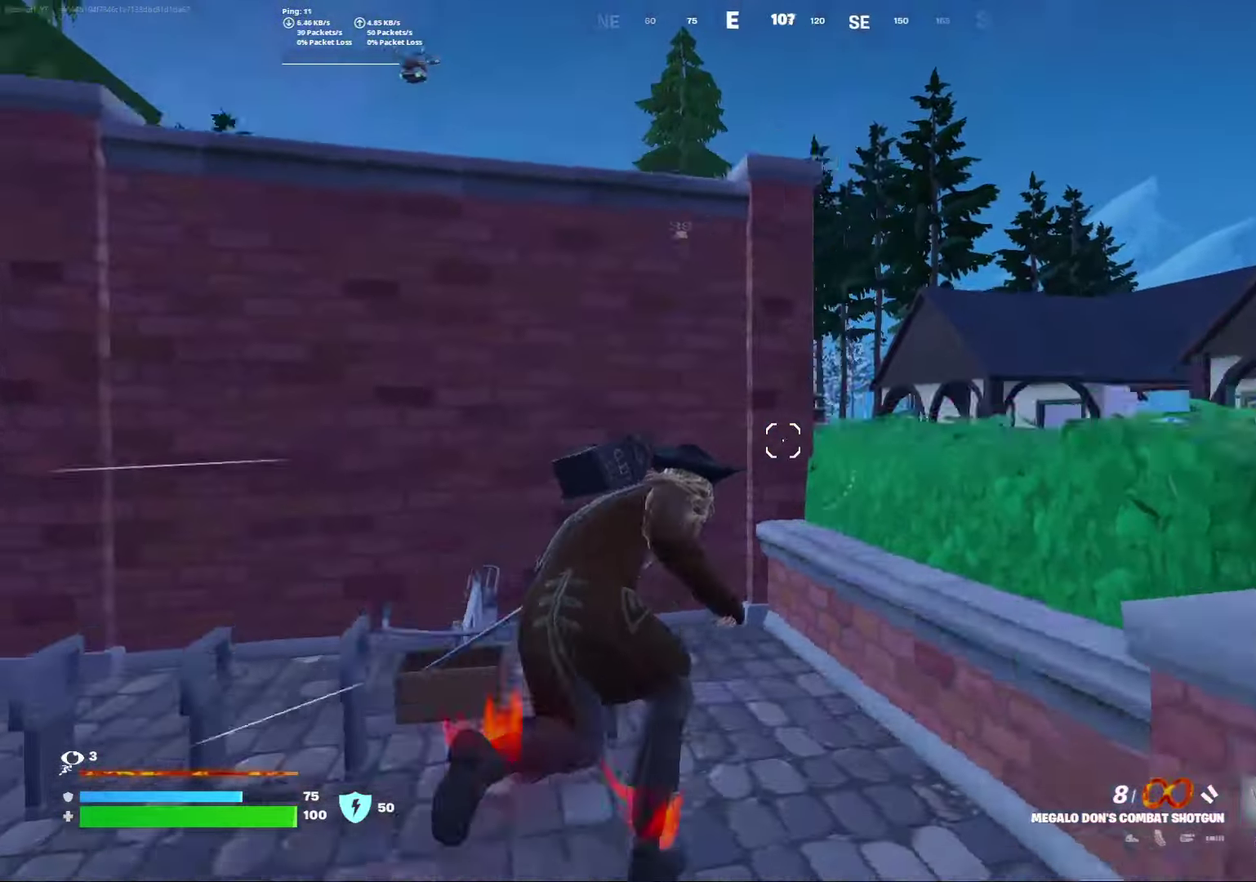
{"dt_ms": 500, "buttons": [], "left_stick": "right", "right_stick": "center", "events": [[117, "A", "up"], [133, "right_stick", "center"]]}
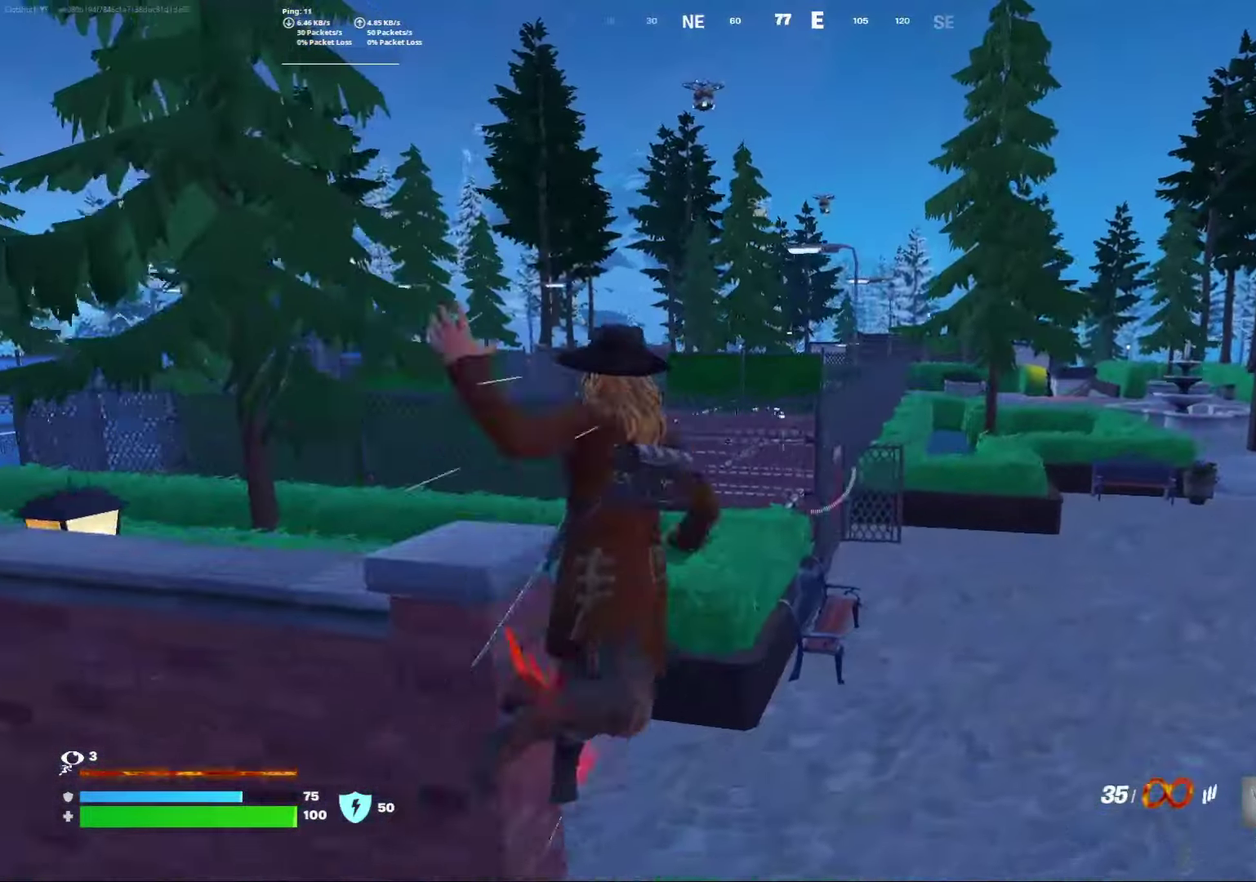
{"dt_ms": 500, "buttons": [], "left_stick": "down-right", "right_stick": "center", "events": [[400, "left_stick", "down-right"]]}
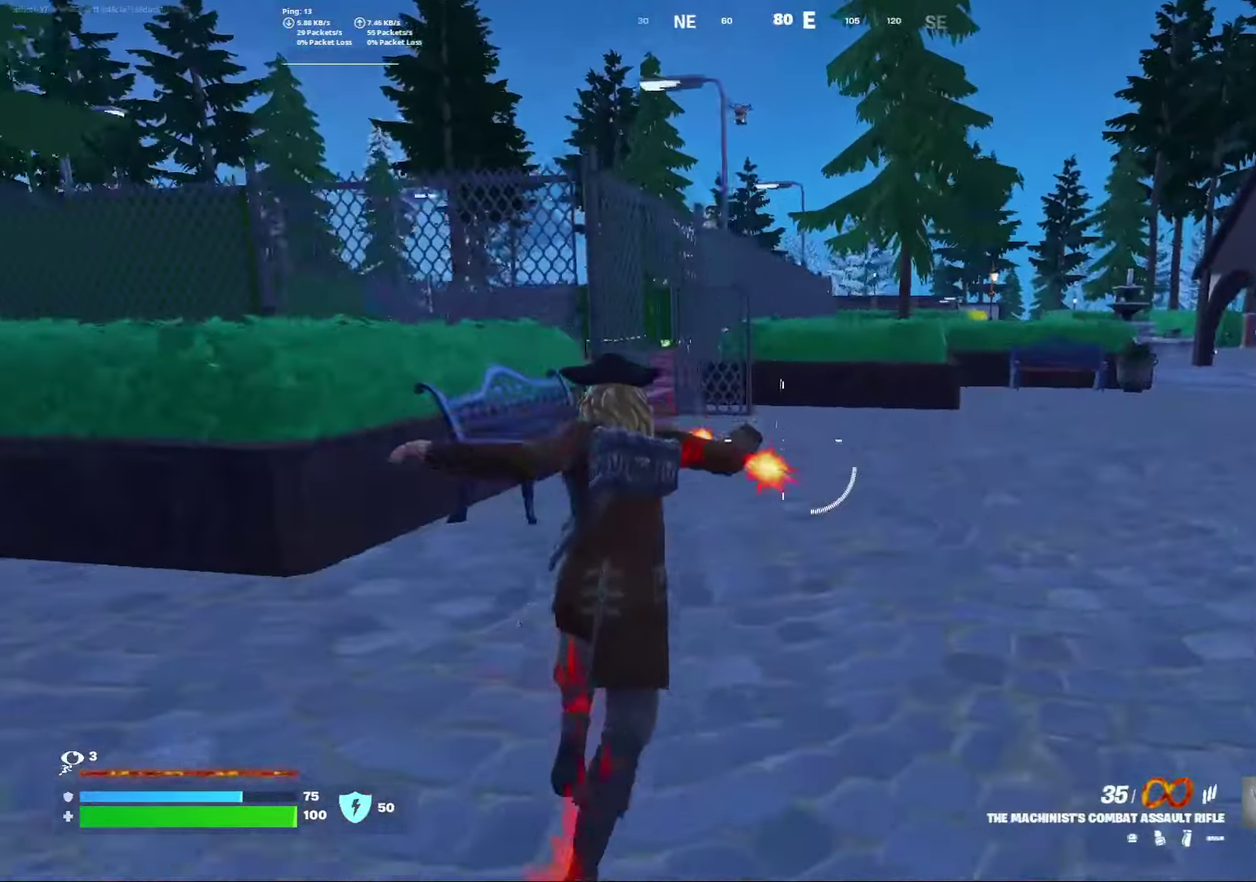
{"dt_ms": 500, "buttons": [], "left_stick": "down-right", "right_stick": "center", "events": [[33, "X", "down"], [117, "X", "up"], [200, "X", "down"], [317, "X", "up"], [383, "X", "down"], [500, "X", "up"]]}
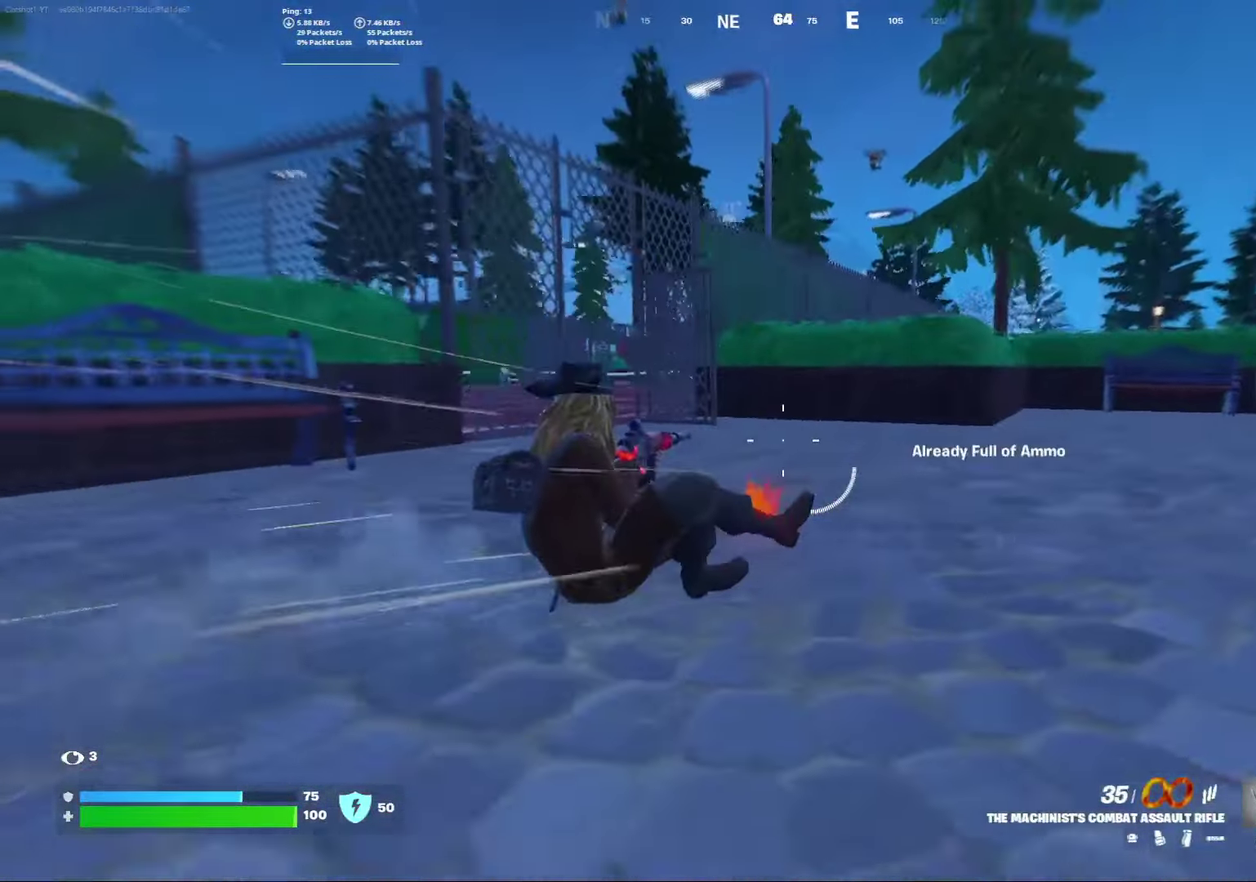
{"dt_ms": 400, "buttons": [], "left_stick": "down-right", "right_stick": "center", "events": [[133, "A", "down"], [250, "A", "up"]]}
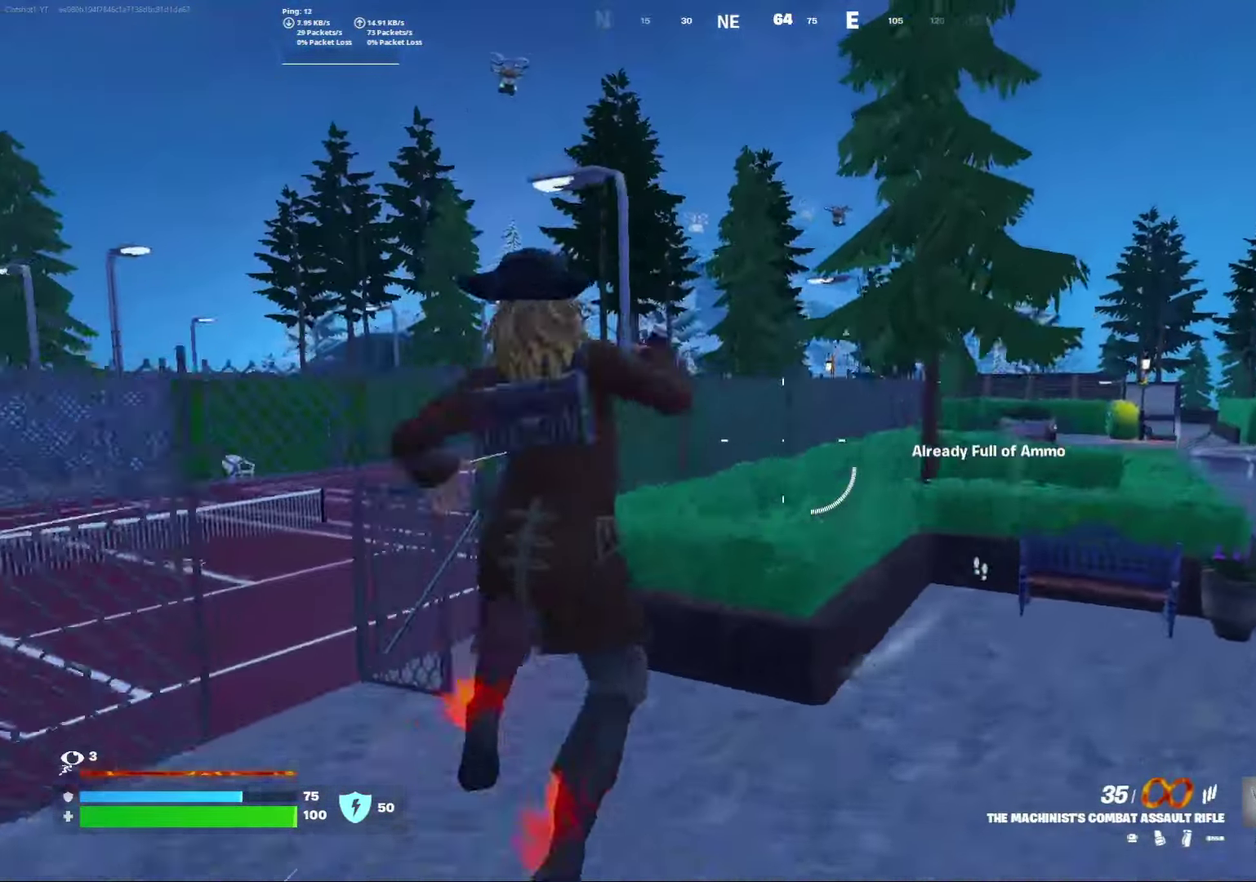
{"dt_ms": 600, "buttons": [], "left_stick": "down-right", "right_stick": "right"}
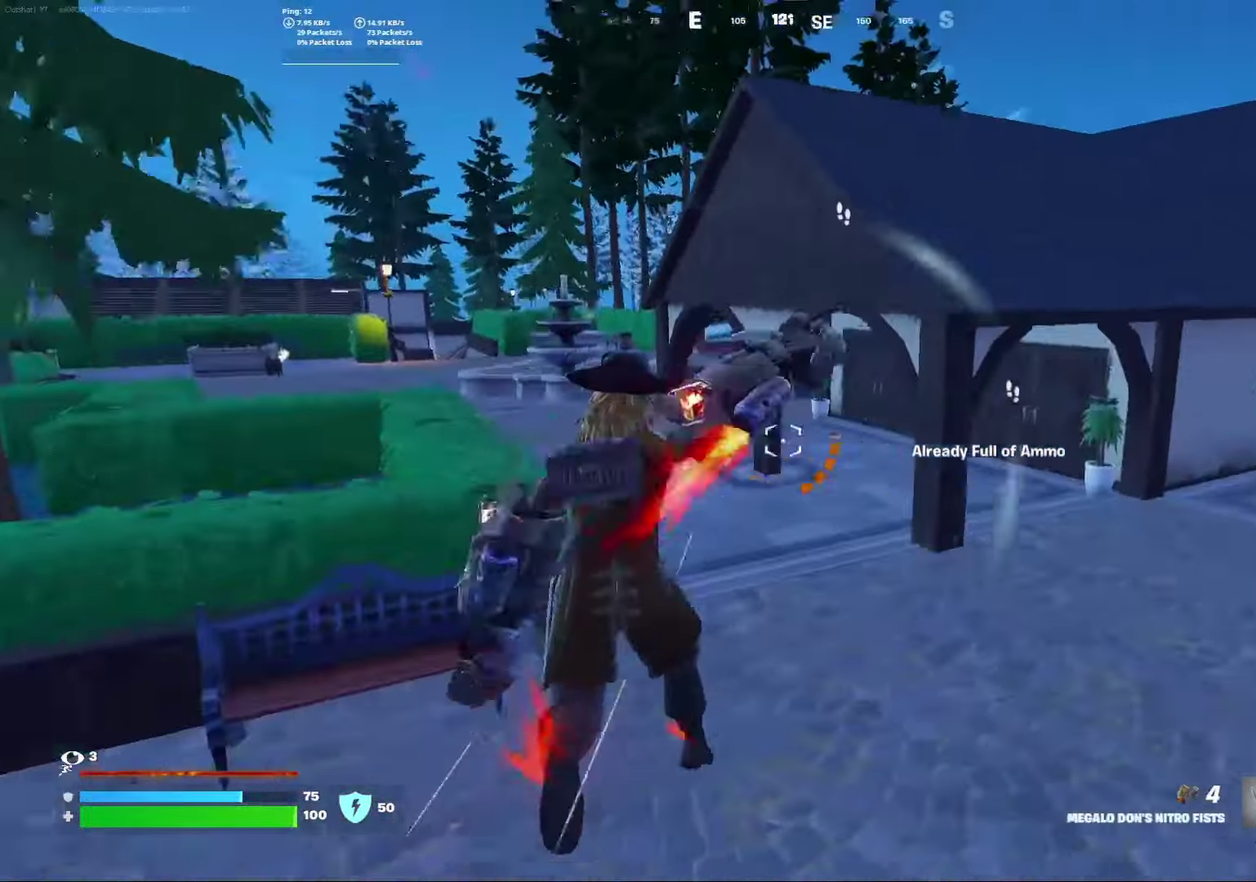
{"dt_ms": 500, "buttons": ["L3"], "left_stick": "center", "right_stick": "center"}
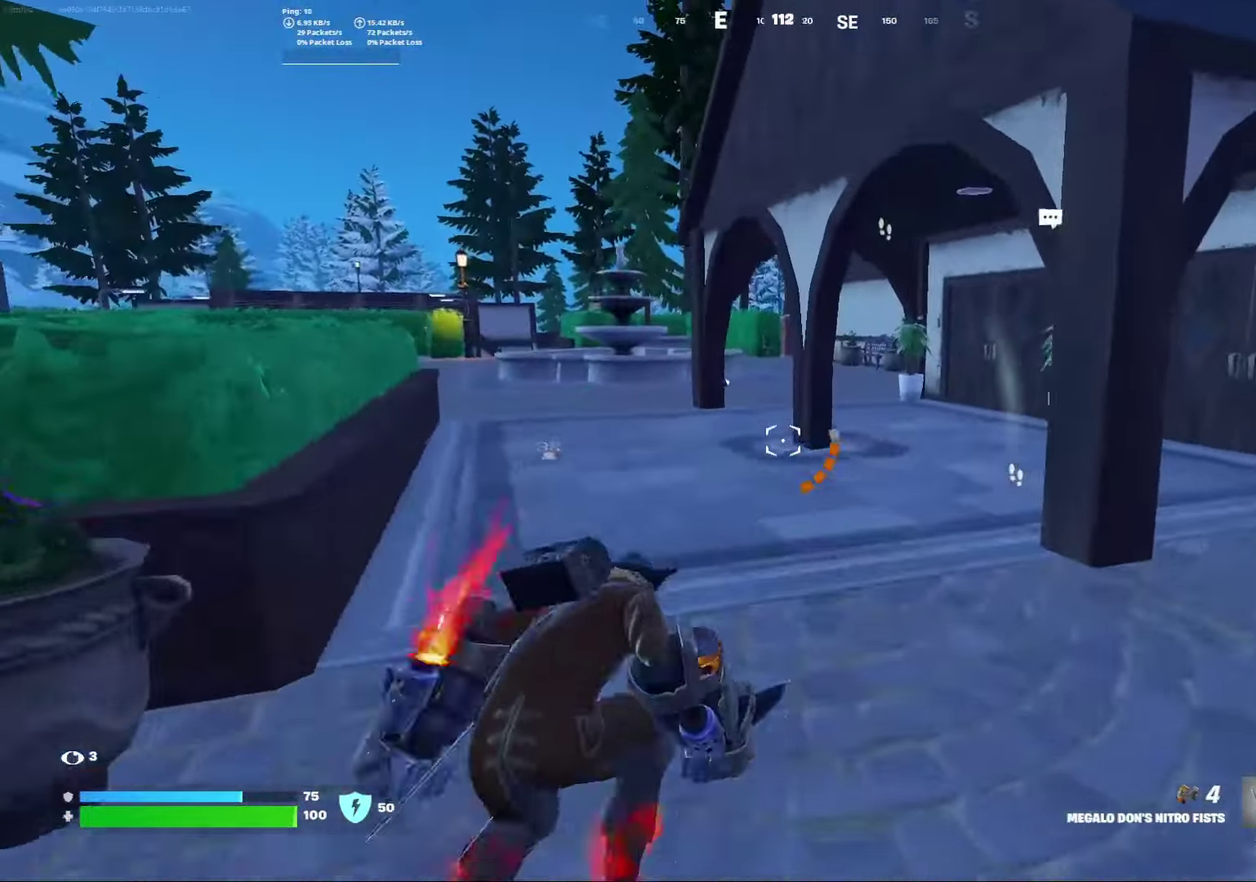
{"dt_ms": 500, "buttons": [], "left_stick": "center", "right_stick": "center"}
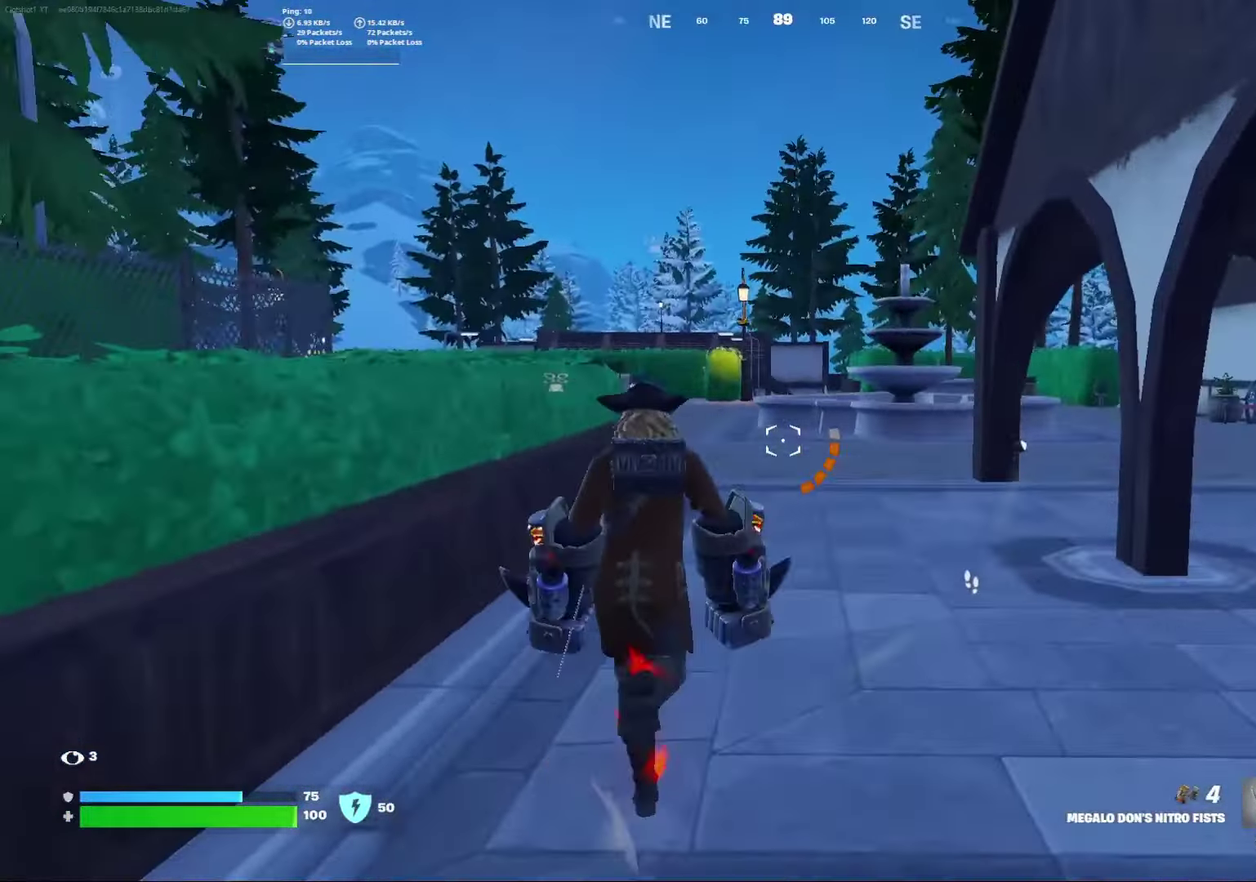
{"dt_ms": 300, "buttons": ["L3"], "left_stick": "center", "right_stick": "center"}
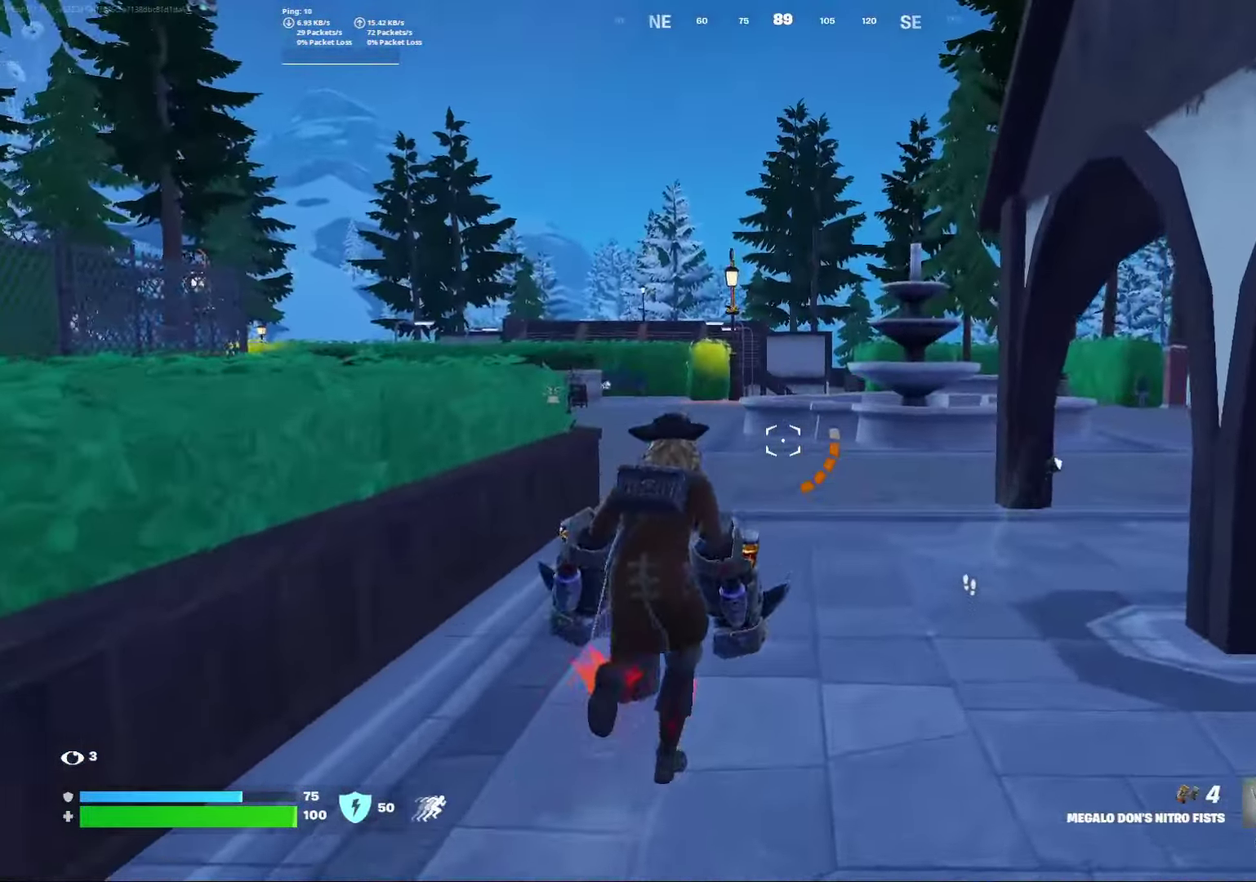
{"dt_ms": 800, "buttons": [], "left_stick": "right", "right_stick": "left"}
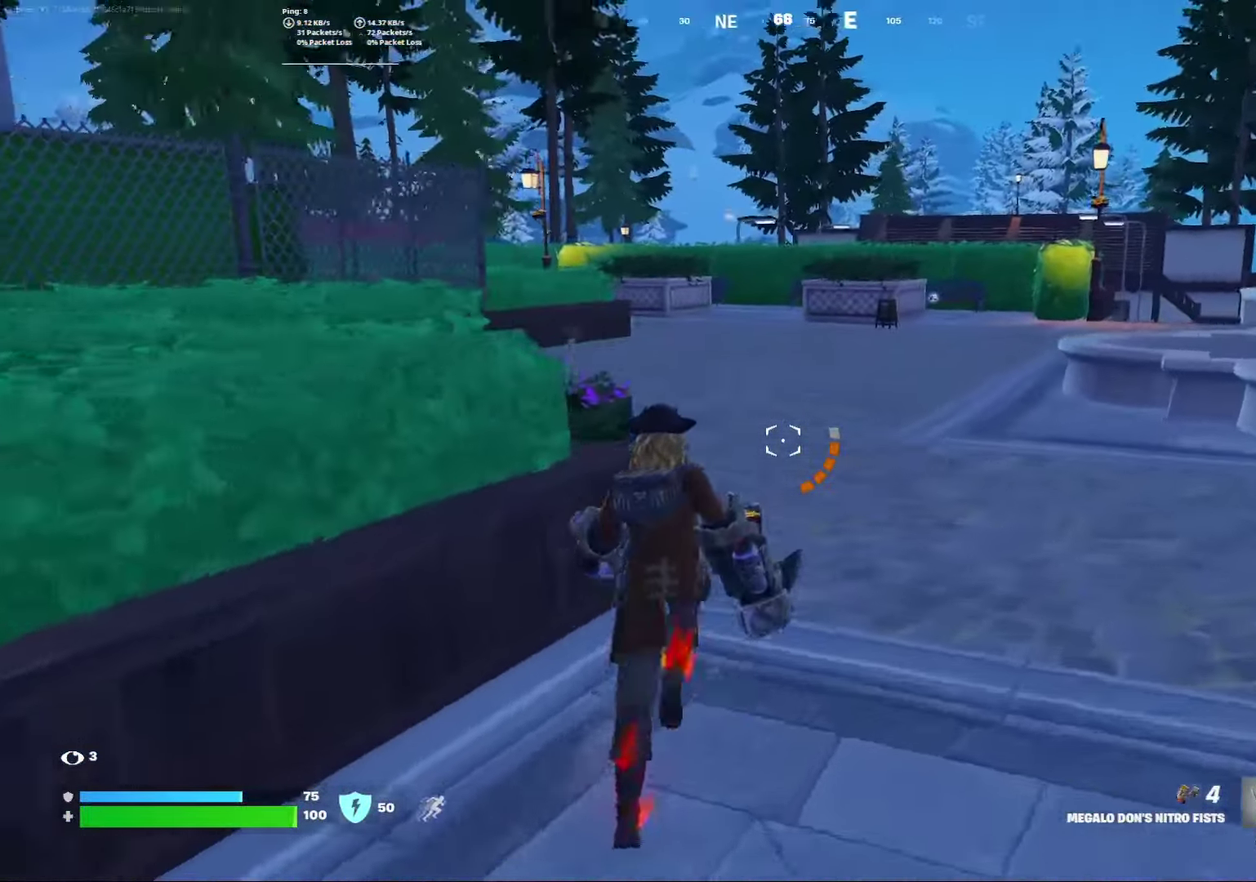
{"dt_ms": 400, "buttons": [], "left_stick": "center", "right_stick": "center", "events": [[50, "right_stick", "center"], [117, "left_stick", "center"], [217, "left_stick", "left"], [300, "left_stick", "center"]]}
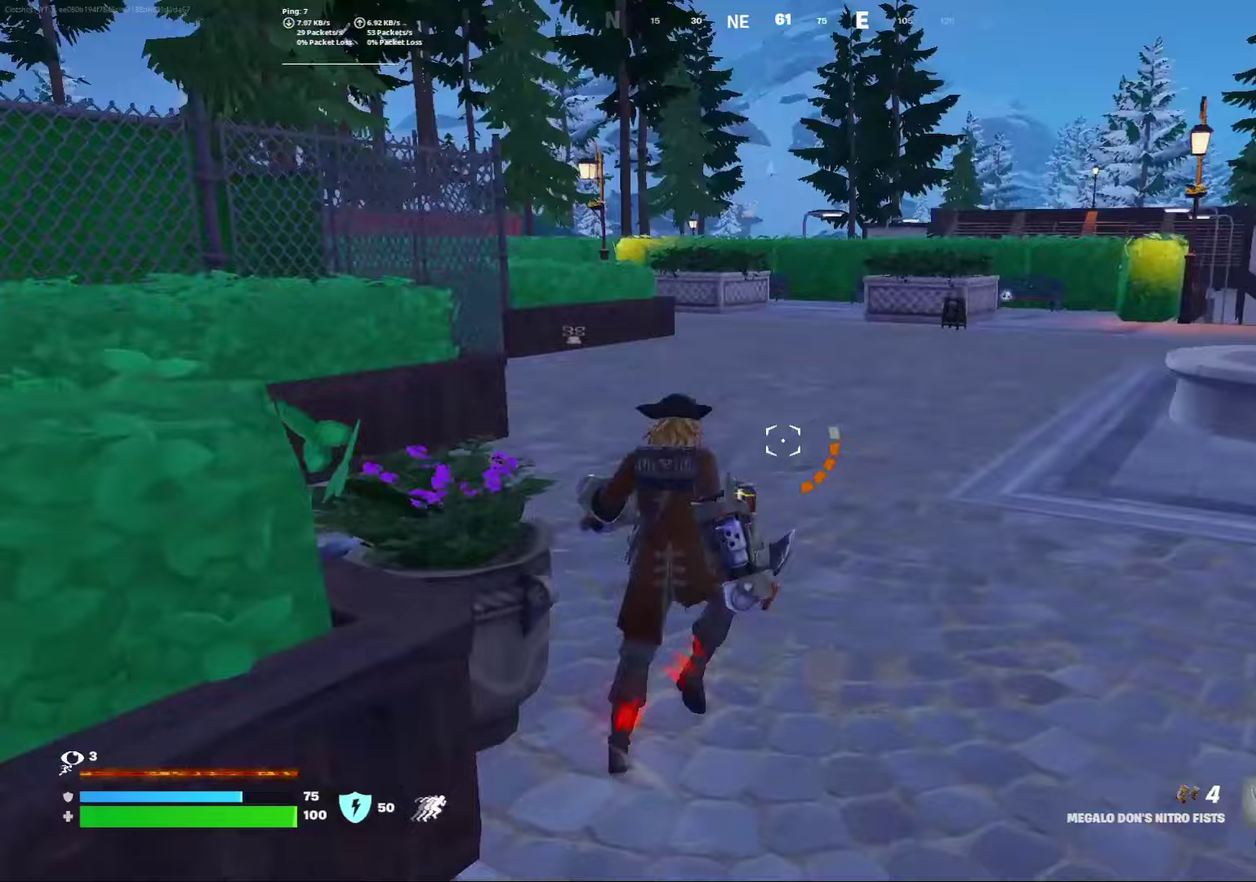
{"dt_ms": 600, "buttons": [], "left_stick": "down-right", "right_stick": "center", "events": [[50, "right_stick", "left"], [183, "left_stick", "right"], [283, "A", "down"], [300, "right_stick", "center"], [383, "A", "up"], [583, "left_stick", "down-right"]]}
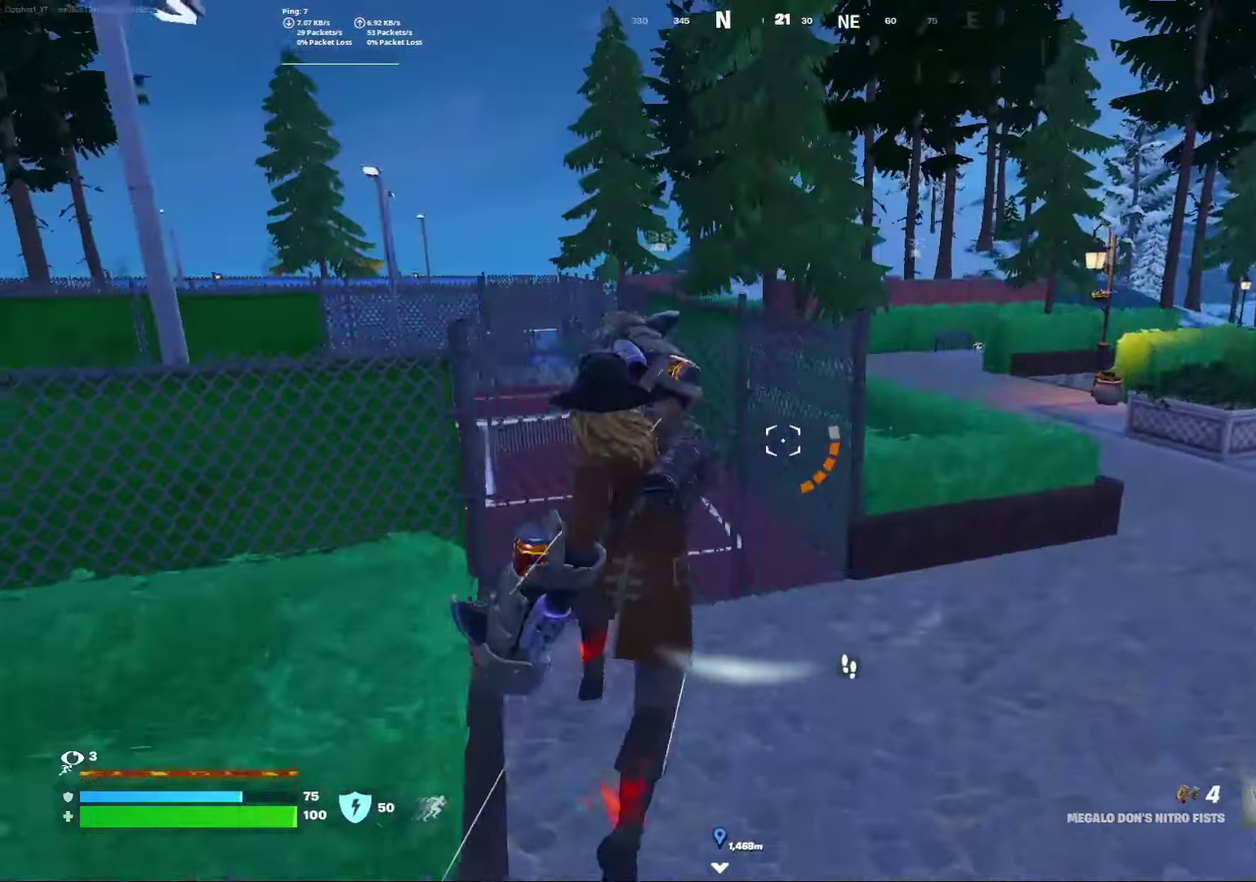
{"dt_ms": 400, "buttons": [], "left_stick": "right", "right_stick": "center", "events": [[17, "right_stick", "right"], [133, "left_stick", "right"], [133, "right_stick", "center"]]}
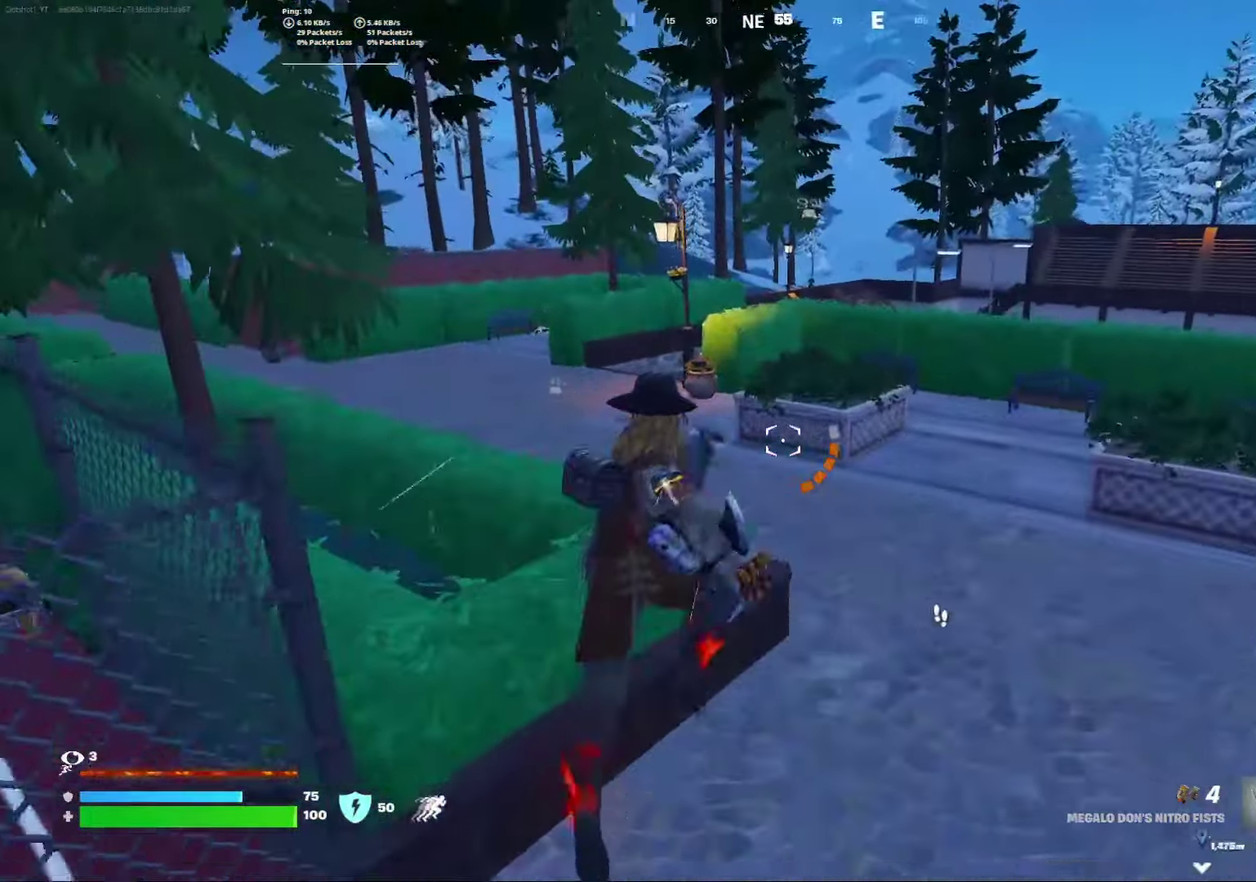
{"dt_ms": 500, "buttons": [], "left_stick": "center", "right_stick": "left", "events": [[133, "right_stick", "right"], [333, "right_stick", "center"], [383, "left_stick", "center"], [383, "right_stick", "left"]]}
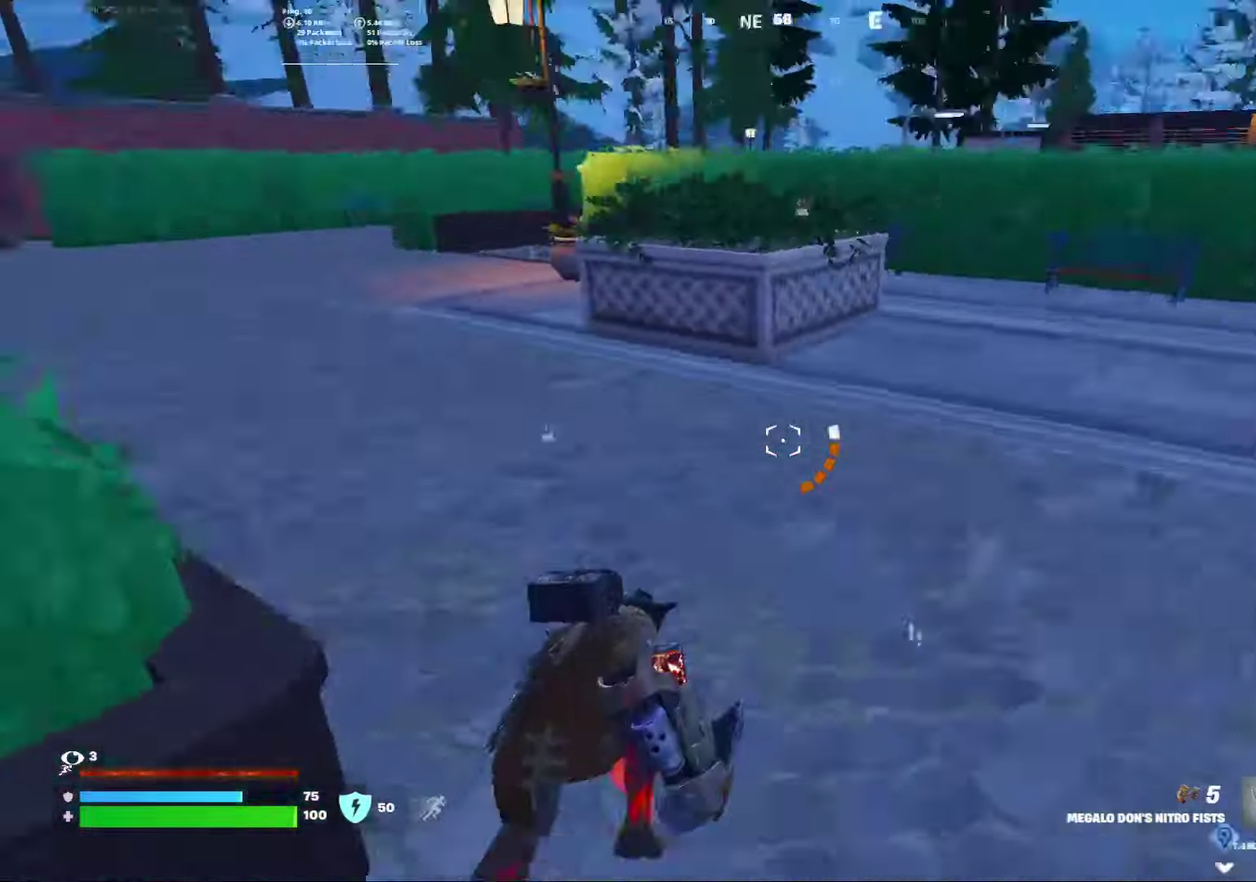
{"dt_ms": 500, "buttons": [], "left_stick": "right", "right_stick": "left", "events": [[167, "right_stick", "center"], [300, "left_stick", "right"], [317, "A", "down"], [333, "right_stick", "left"], [467, "A", "up"]]}
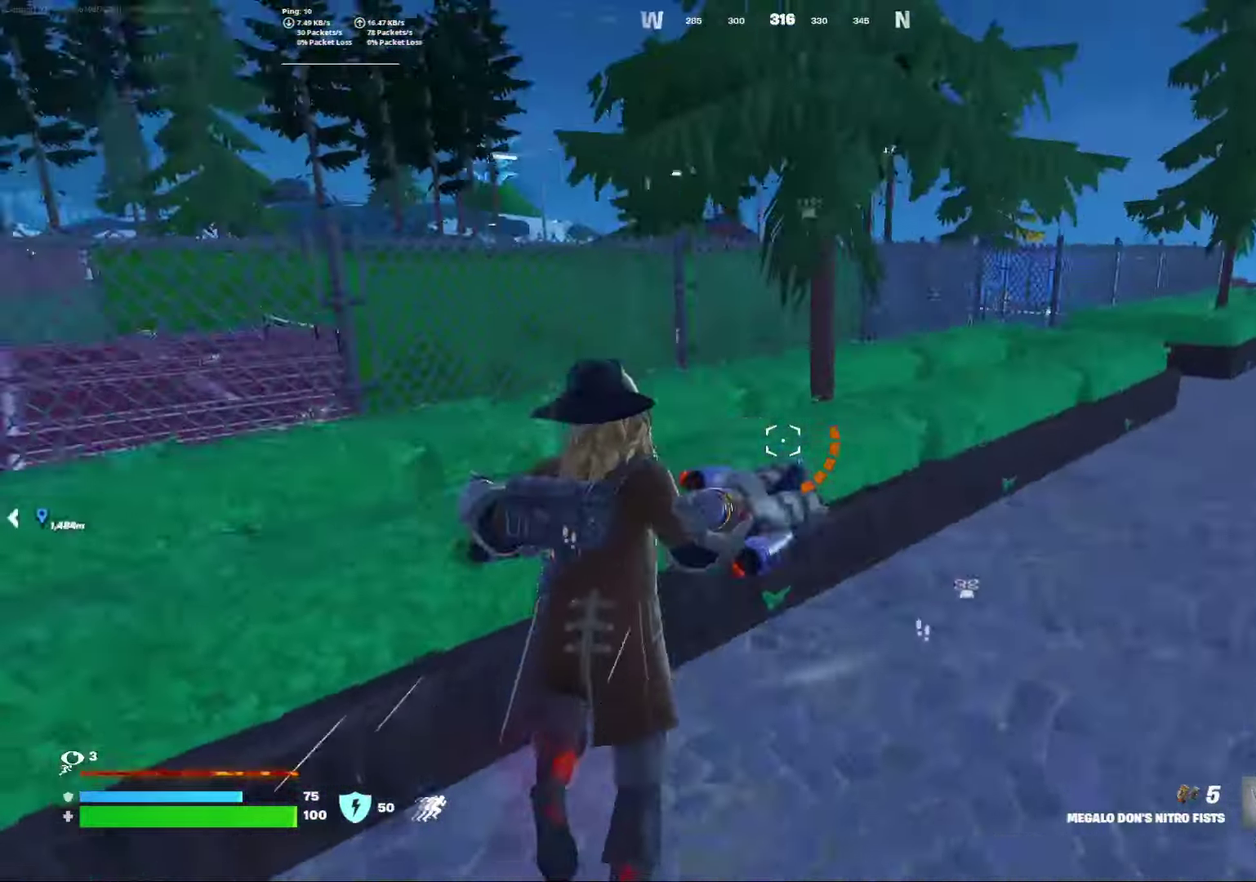
{"dt_ms": 300, "buttons": [], "left_stick": "down-right", "right_stick": "left", "events": [[67, "left_stick", "down-right"]]}
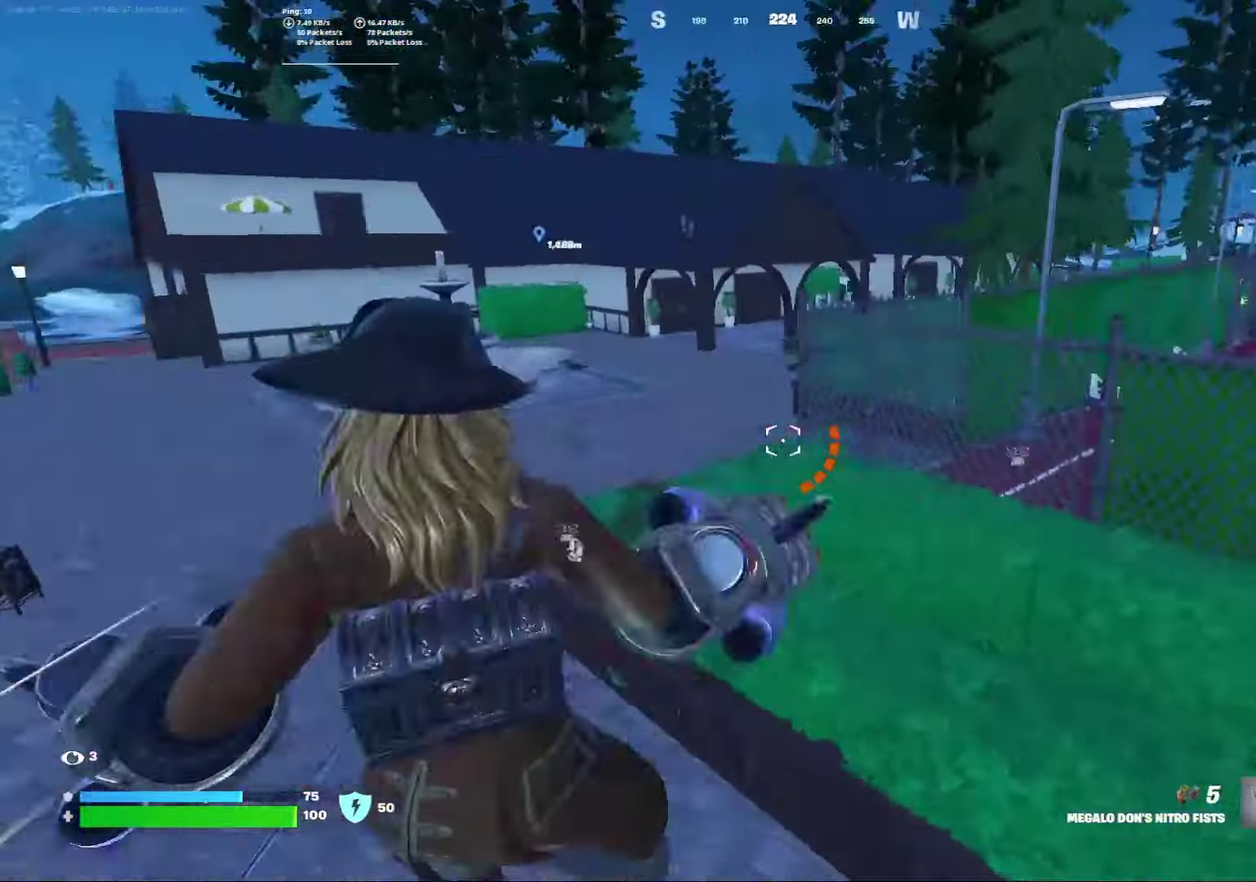
{"dt_ms": 800, "buttons": [], "left_stick": "down", "right_stick": "center", "events": [[33, "right_stick", "center"], [250, "right_stick", "left"], [317, "right_stick", "center"], [333, "left_stick", "down"]]}
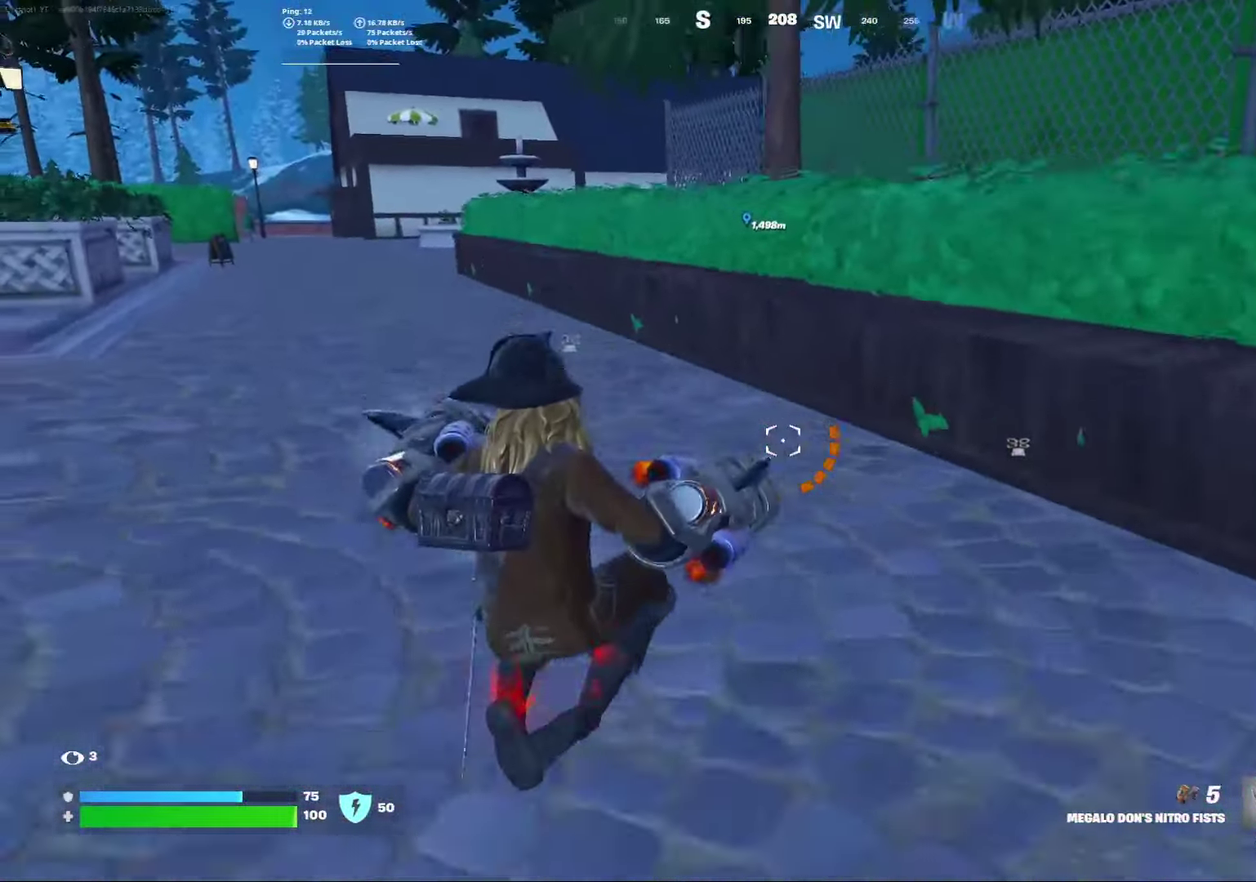
{"dt_ms": 400, "buttons": ["L3"], "left_stick": "center", "right_stick": "center"}
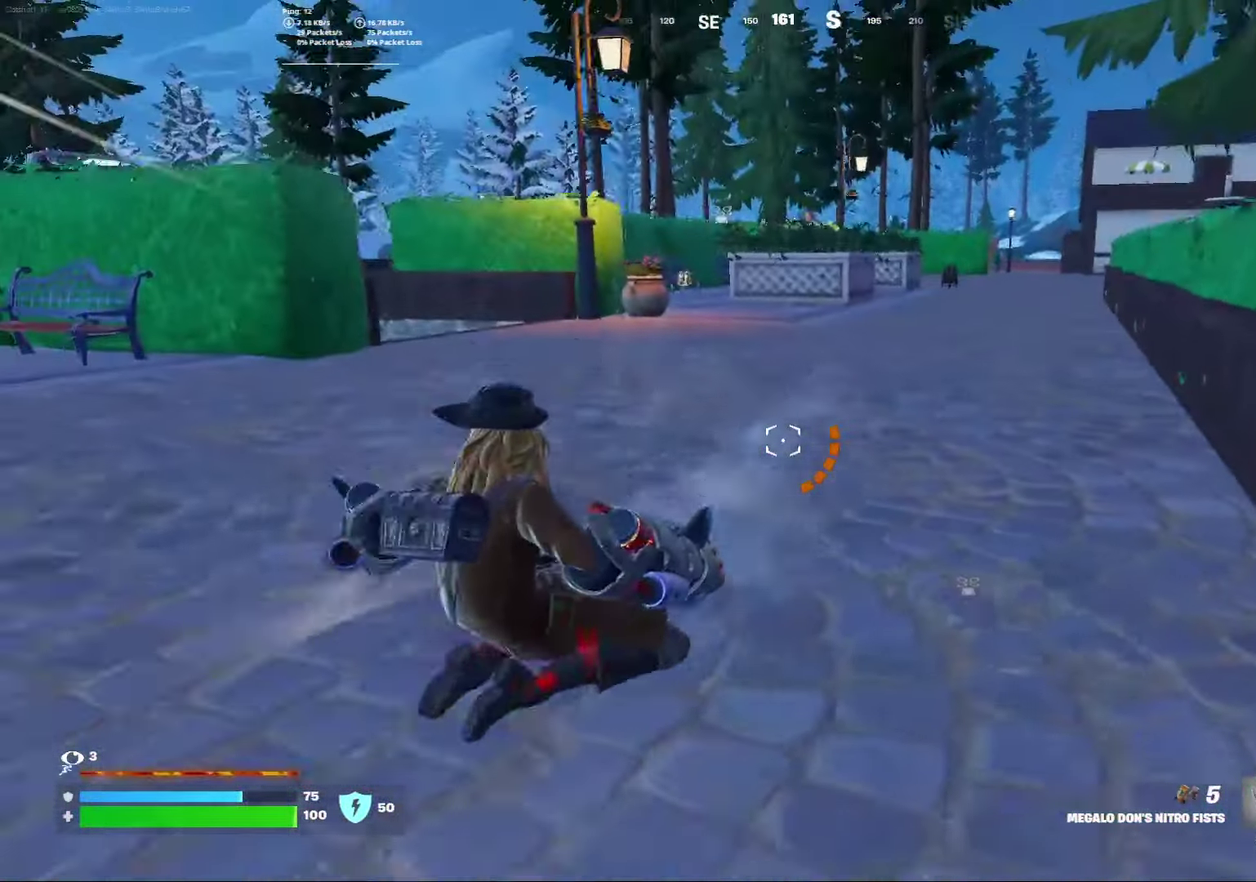
{"dt_ms": 400, "buttons": [], "left_stick": "center", "right_stick": "center"}